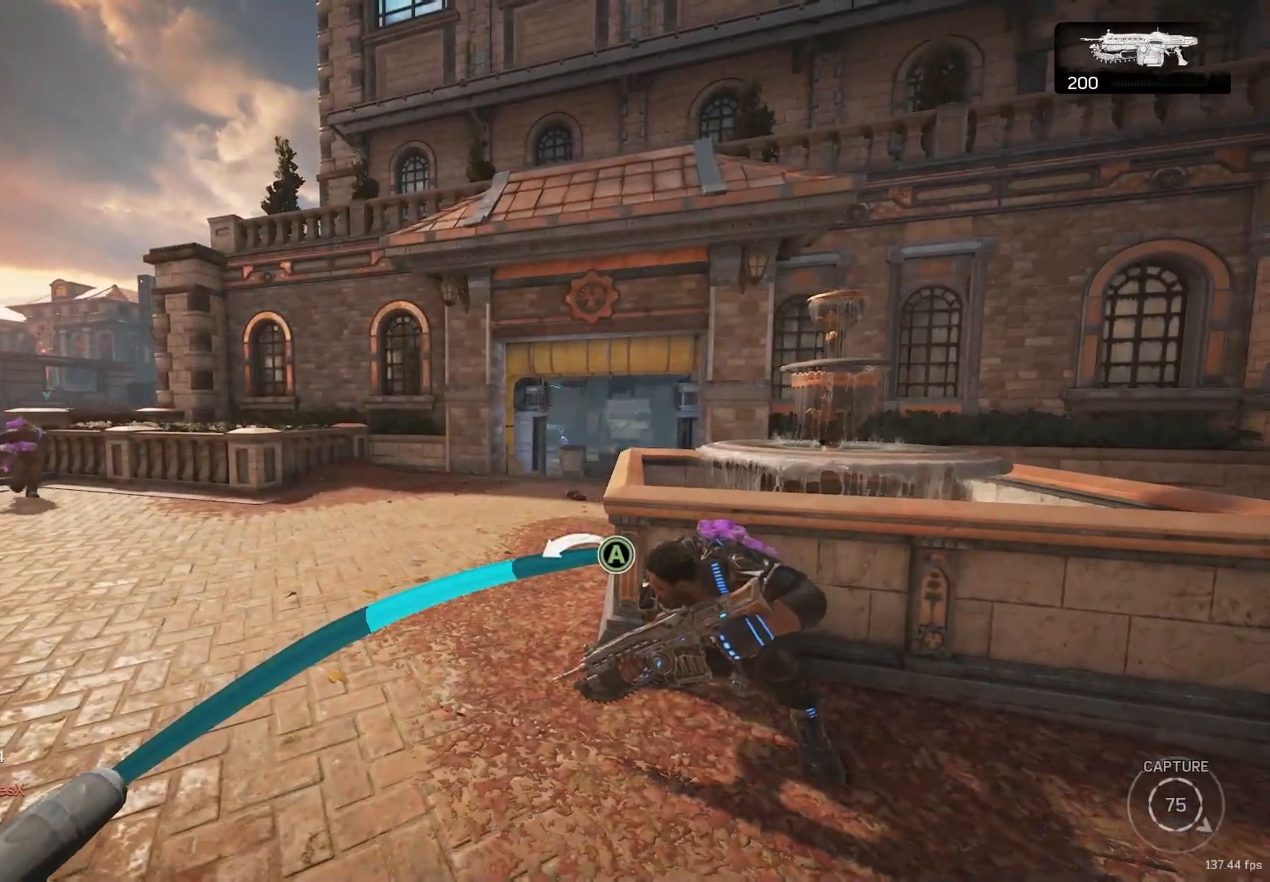
Gameplay with a controller (Xbox layout); each line is a JSON object with the inputs held at the frame after it. "events" lists button and stick changes between this image and that frame as [ms after this image, input, new state], when the widget could be followed in between. Not read: R3.
{"buttons": [], "left_stick": "up-left", "right_stick": "center", "events": []}
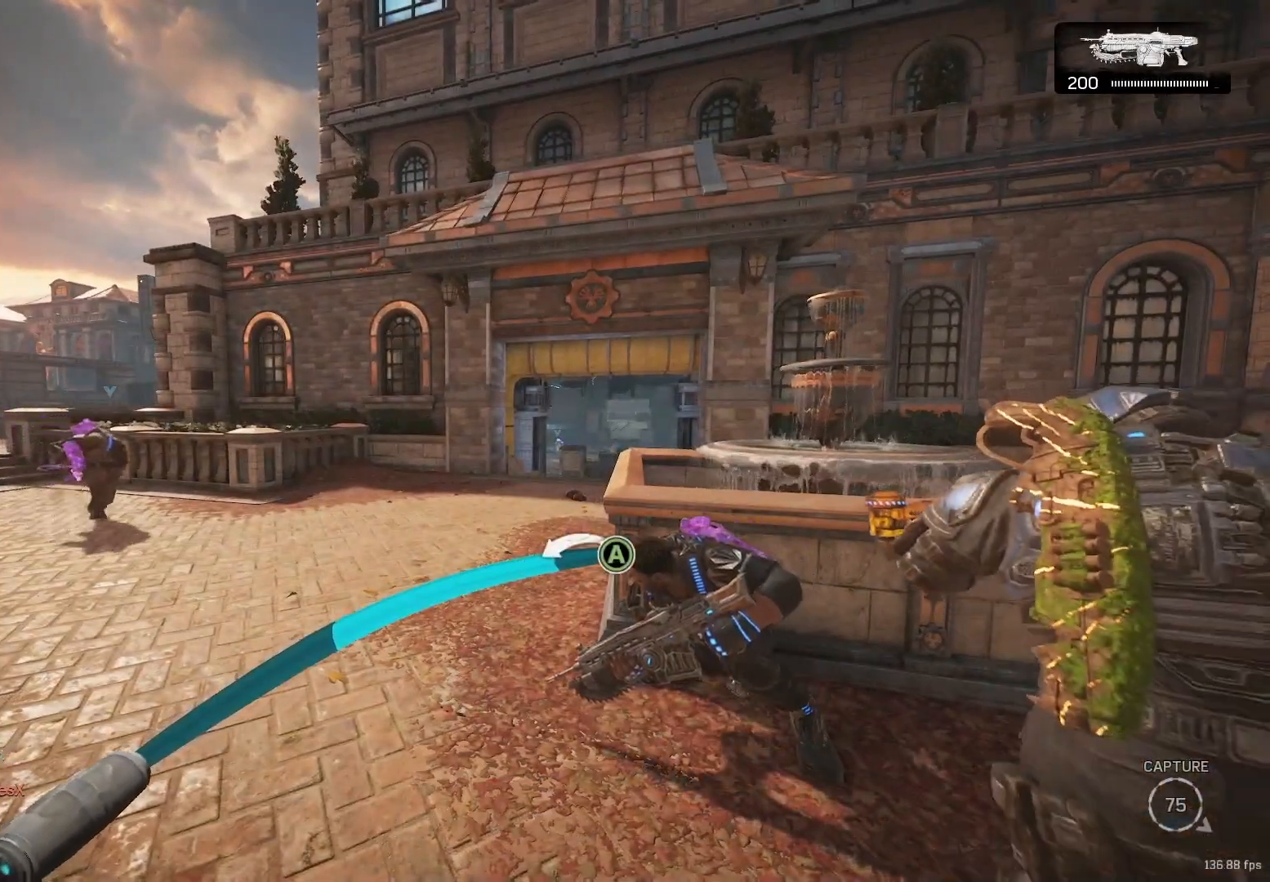
{"buttons": [], "left_stick": "up-left", "right_stick": "center", "events": []}
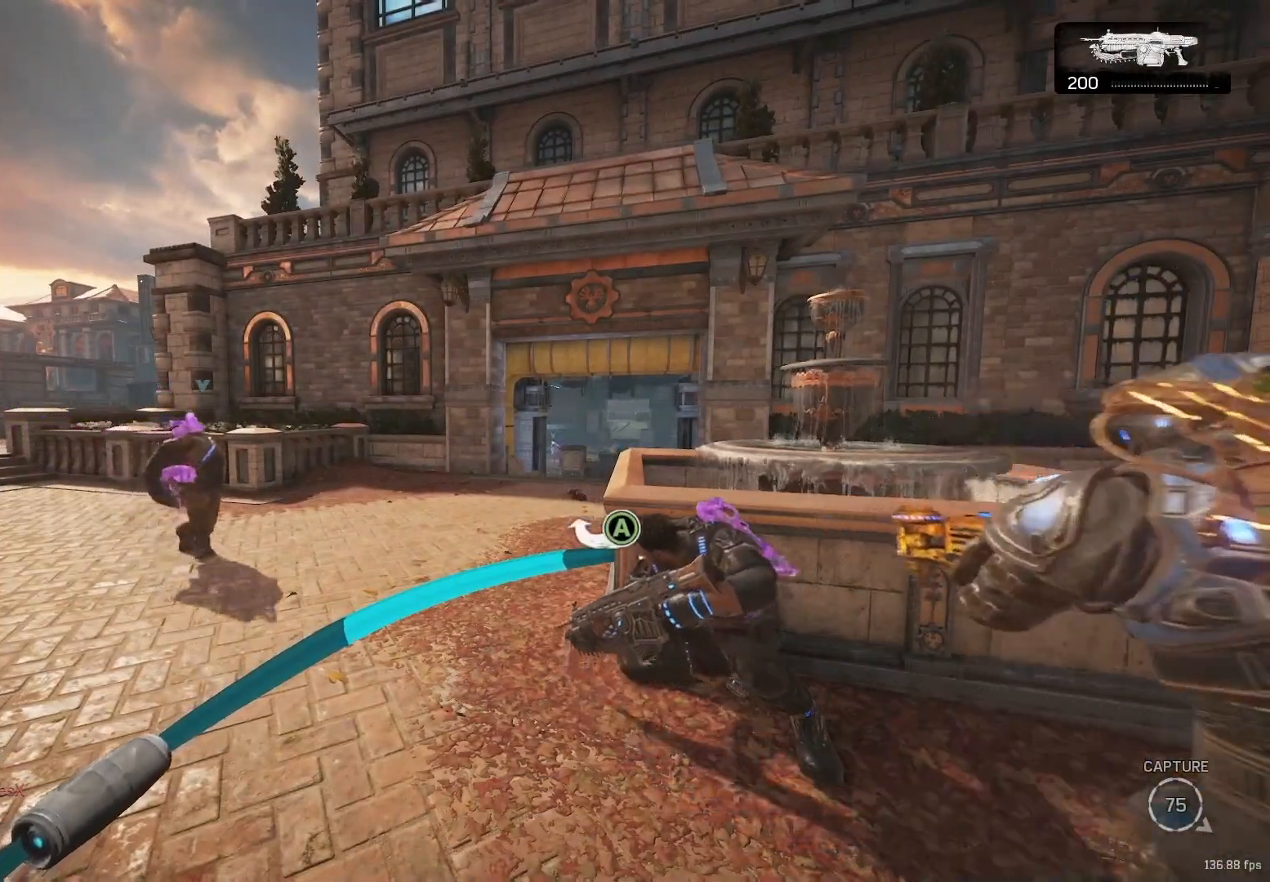
{"buttons": [], "left_stick": "up-left", "right_stick": "center", "events": []}
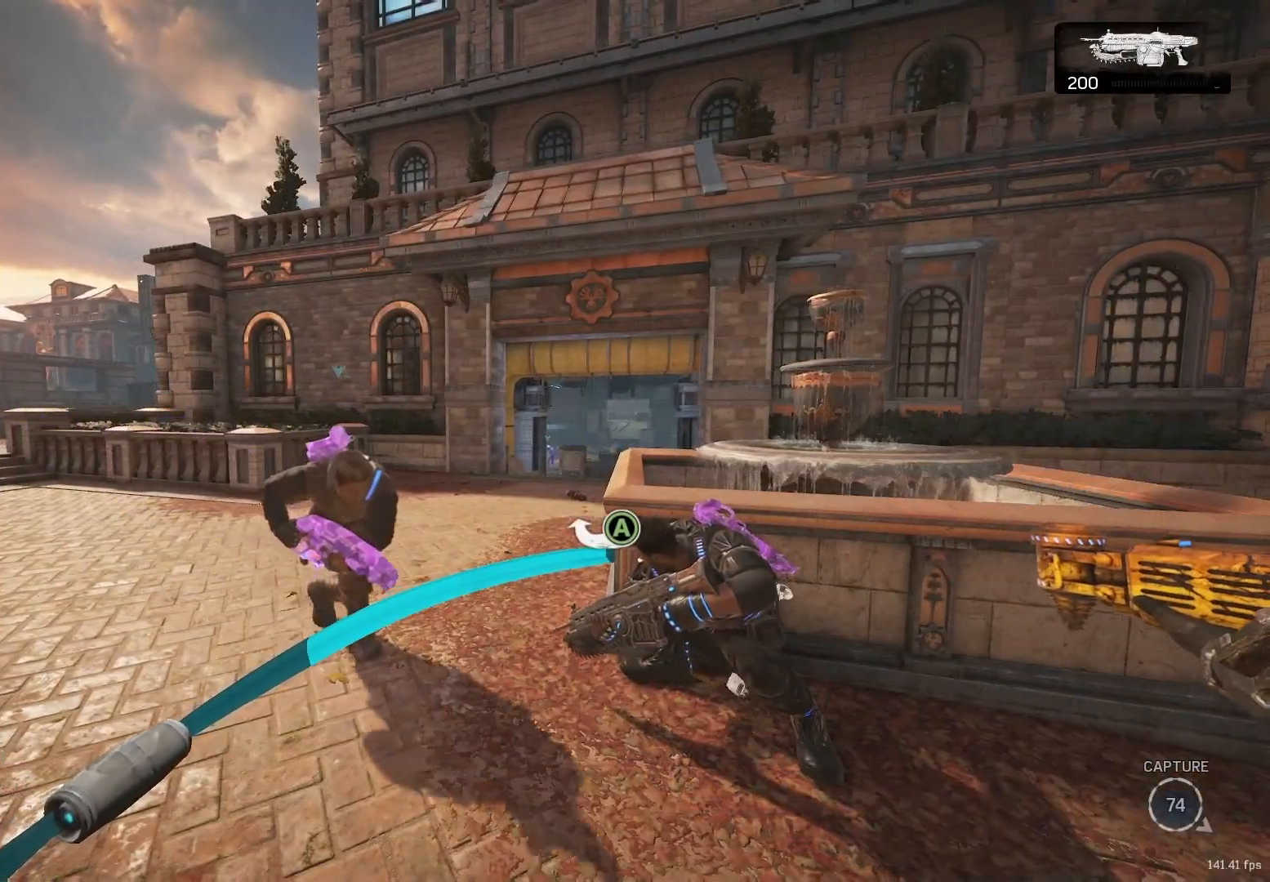
{"buttons": [], "left_stick": "up-left", "right_stick": "center", "events": []}
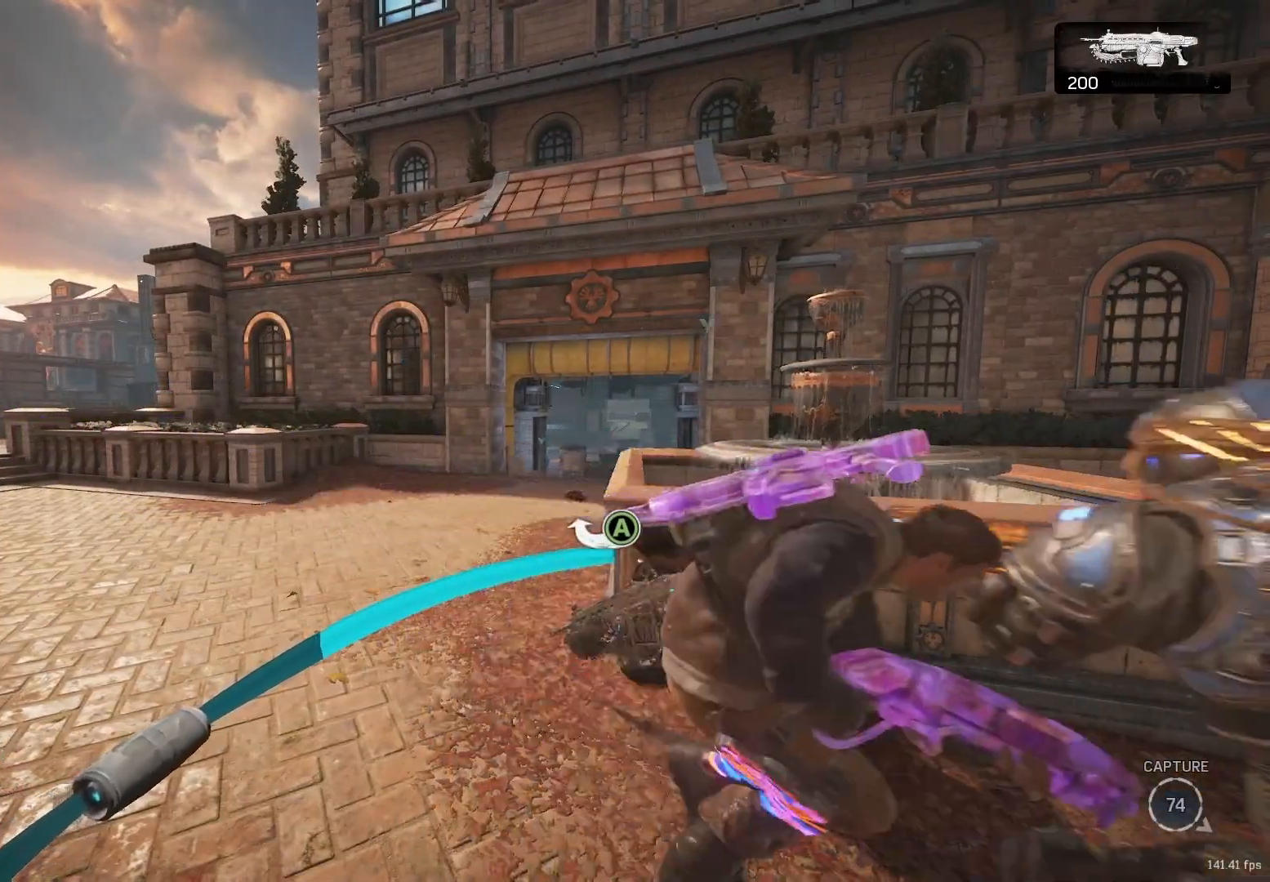
{"buttons": [], "left_stick": "up", "right_stick": "center", "events": [[183, "left_stick", "up"]]}
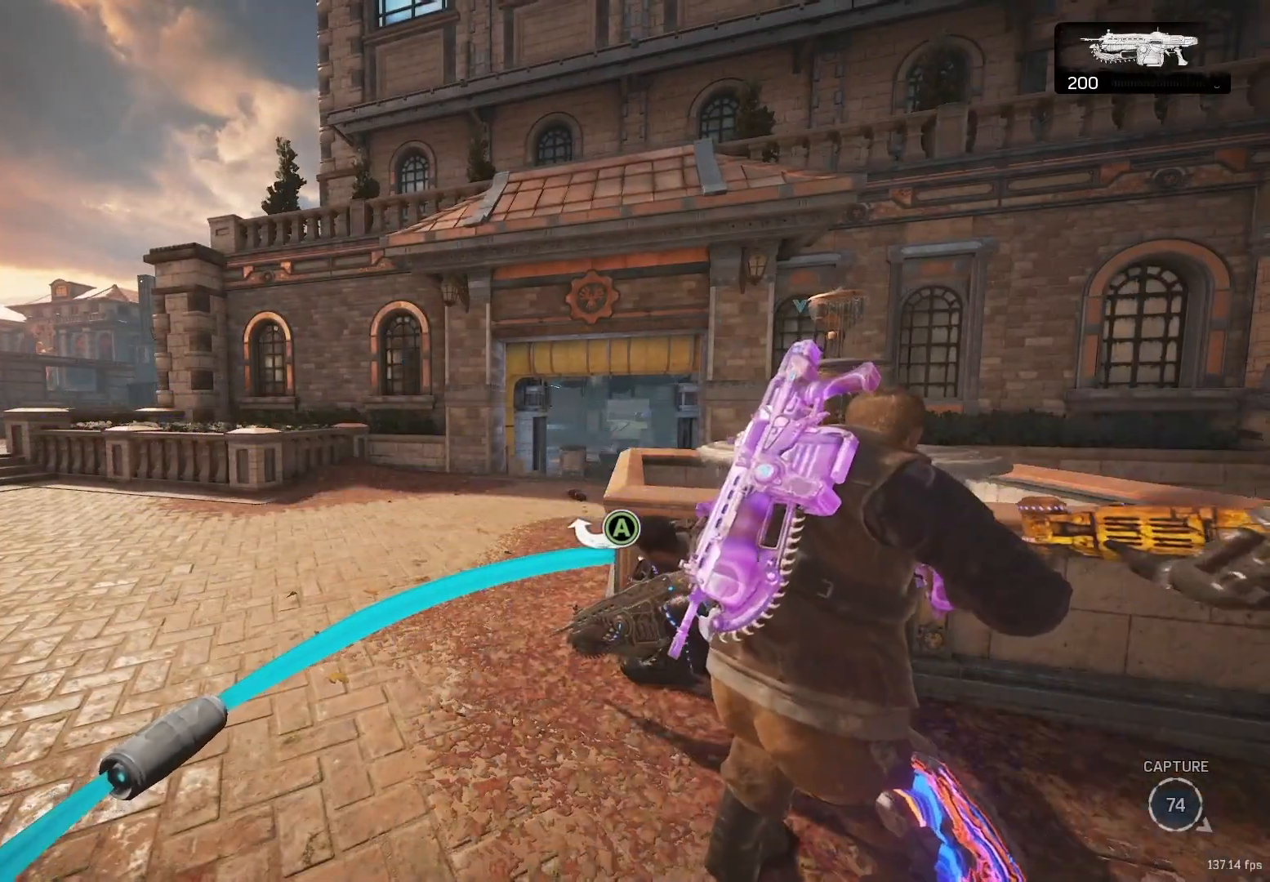
{"buttons": ["X", "L1"], "left_stick": "center", "right_stick": "down", "events": [[50, "L1", "down"], [133, "A", "down"], [217, "A", "up"], [233, "X", "down"], [250, "left_stick", "center"], [300, "DPAD_LEFT", "down"], [300, "right_stick", "down-right"], [383, "DPAD_LEFT", "up"], [433, "right_stick", "down"]]}
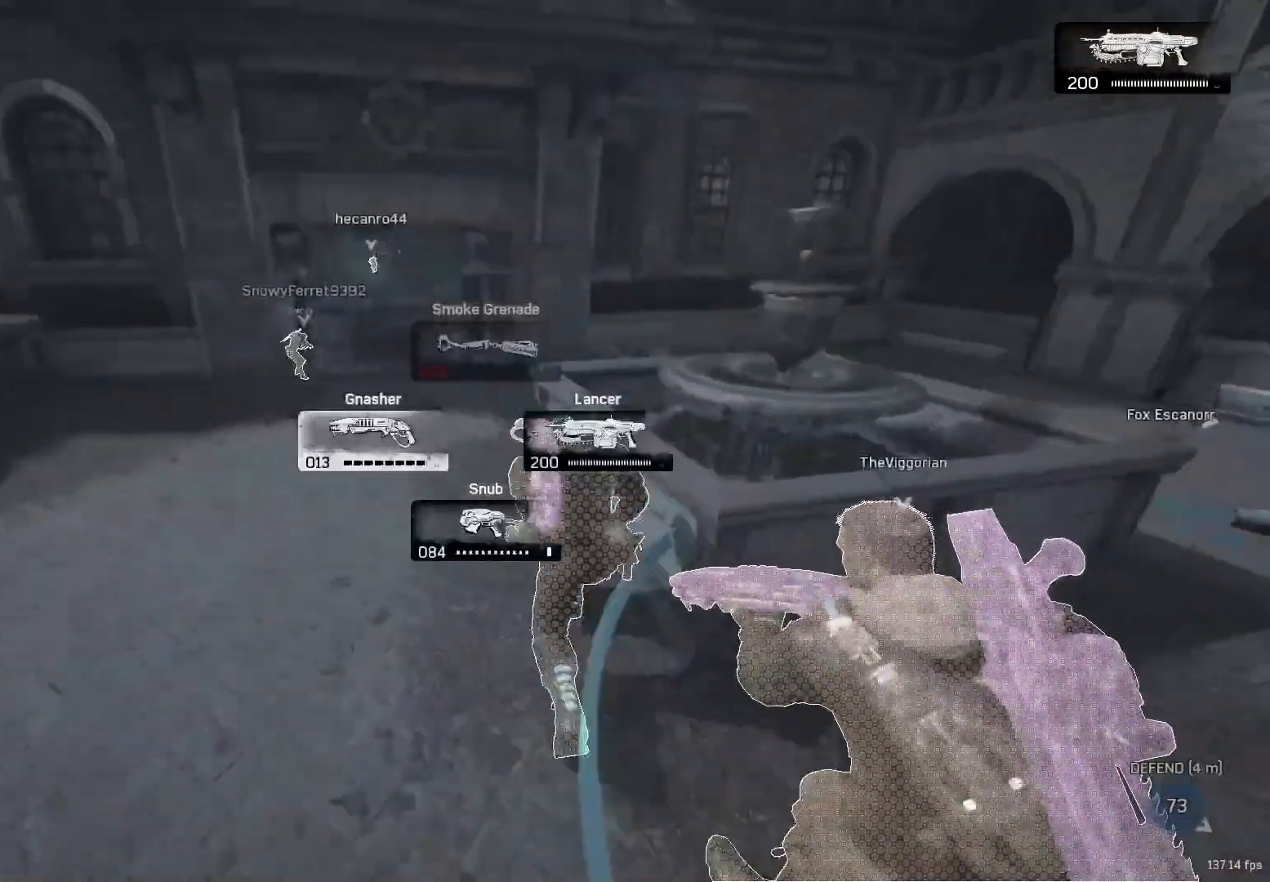
{"buttons": ["X"], "left_stick": "up", "right_stick": "center", "events": [[50, "left_stick", "up"], [50, "right_stick", "center"], [233, "L1", "up"]]}
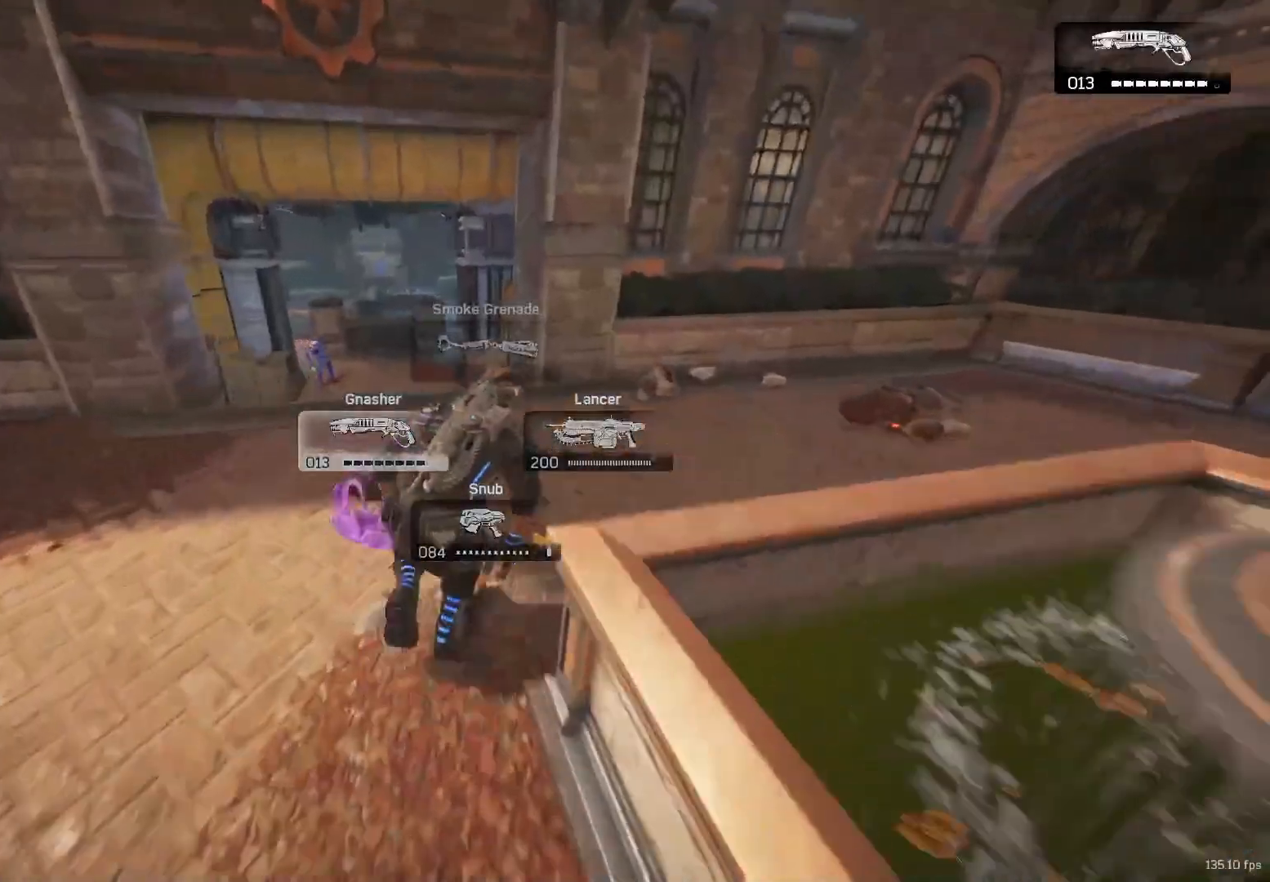
{"buttons": [], "left_stick": "up", "right_stick": "right", "events": [[133, "left_stick", "up-left"], [317, "X", "up"], [317, "right_stick", "left"], [400, "left_stick", "up"], [417, "A", "down"], [467, "A", "up"], [467, "right_stick", "right"]]}
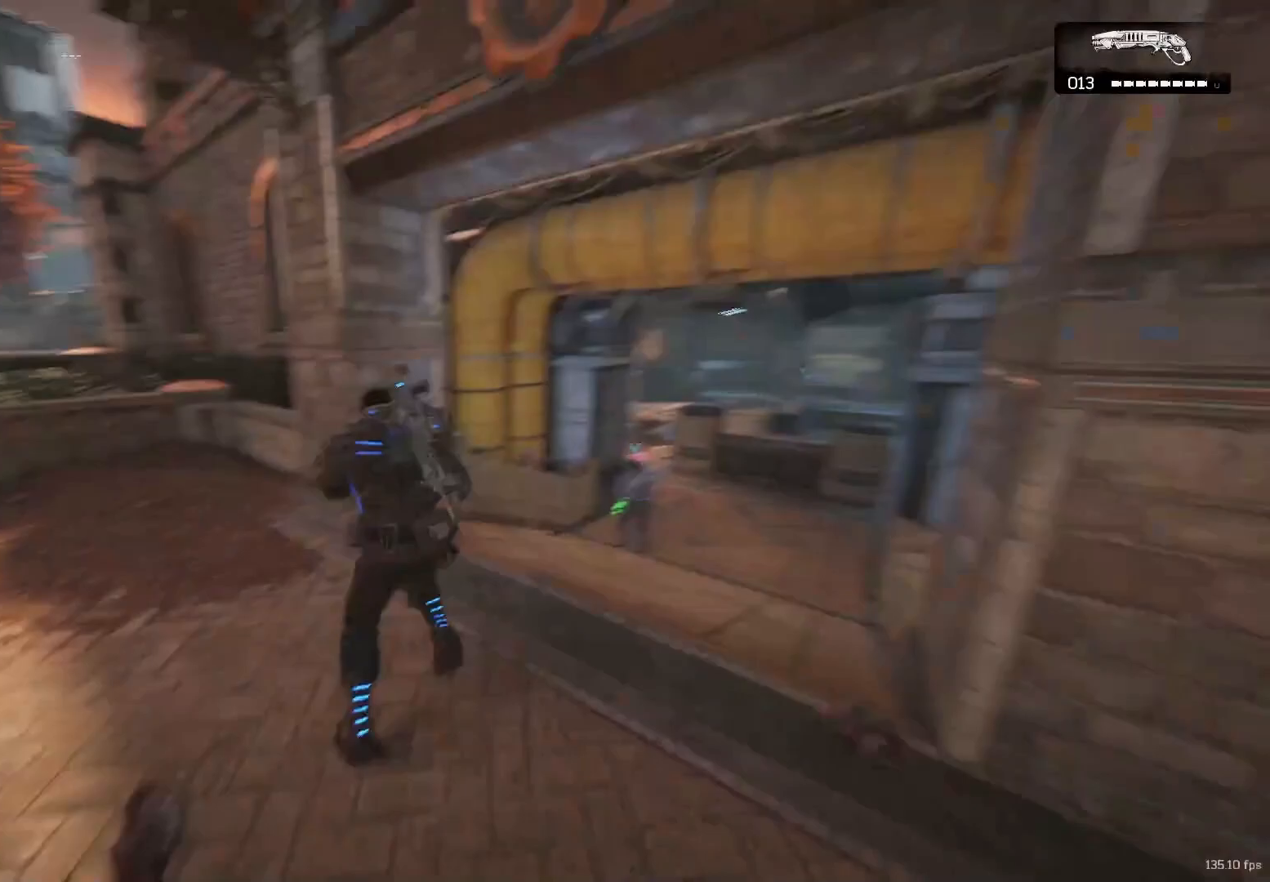
{"buttons": ["A"], "left_stick": "up-left", "right_stick": "center", "events": [[133, "right_stick", "center"], [233, "left_stick", "up-right"], [317, "A", "down"], [383, "A", "up"], [383, "left_stick", "up-left"], [467, "A", "down"]]}
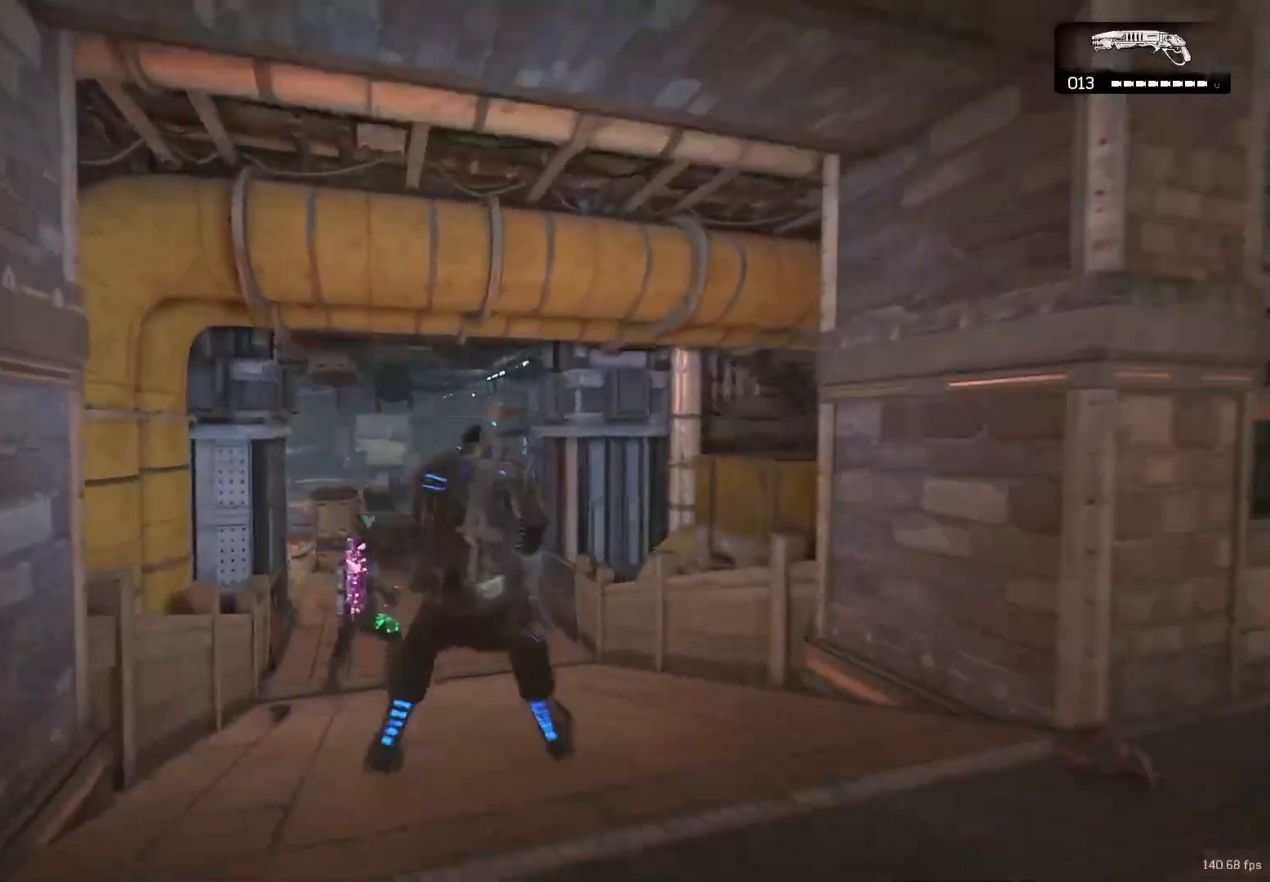
{"buttons": [], "left_stick": "up-right", "right_stick": "right", "events": [[17, "A", "up"], [50, "left_stick", "up-right"], [100, "A", "down"], [167, "A", "up"], [233, "left_stick", "up-left"], [233, "right_stick", "left"], [333, "left_stick", "up"], [383, "A", "down"], [400, "right_stick", "right"], [417, "A", "up"], [467, "left_stick", "up-right"]]}
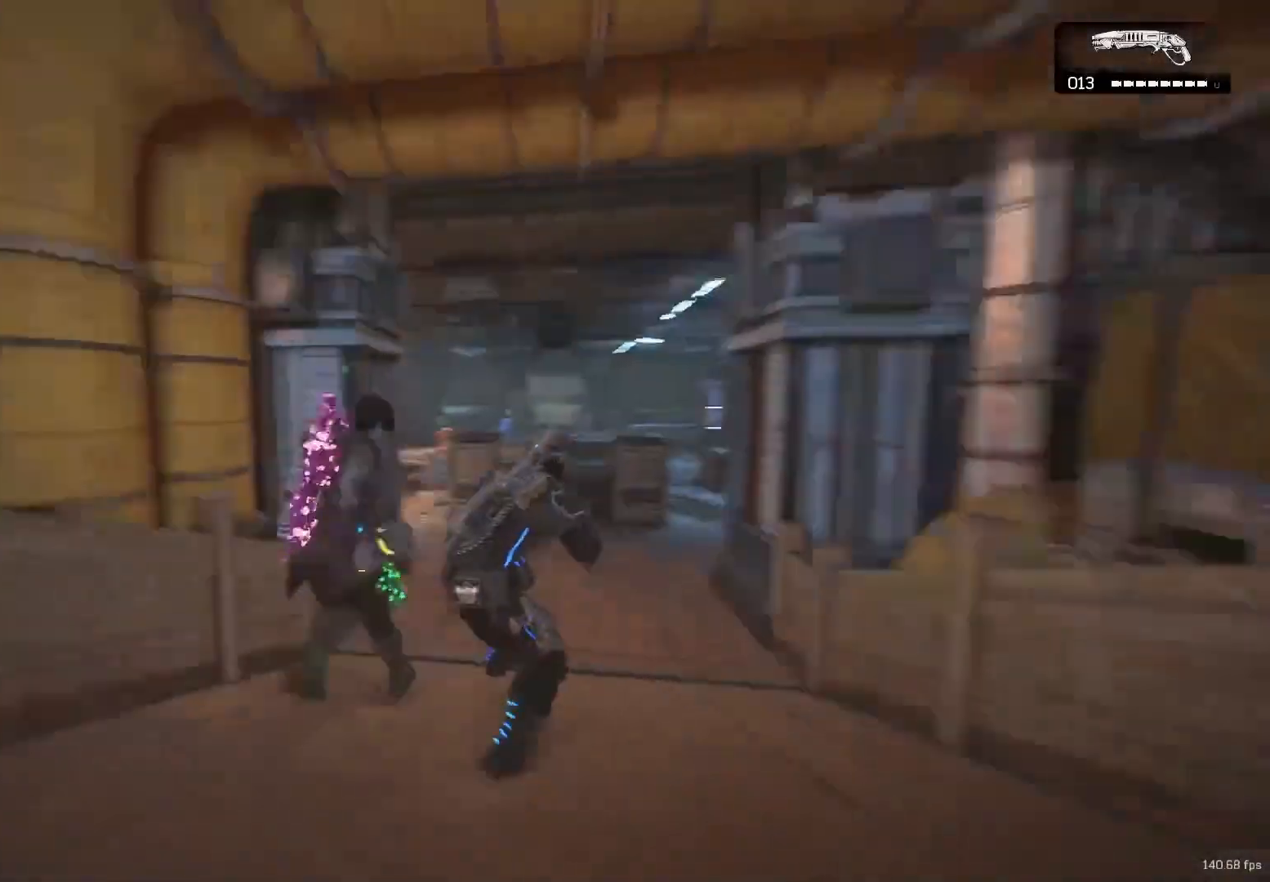
{"buttons": [], "left_stick": "up-left", "right_stick": "left", "events": [[50, "right_stick", "center"], [67, "A", "down"], [133, "left_stick", "up-left"], [167, "A", "up"], [250, "A", "down"], [300, "A", "up"], [300, "left_stick", "up-right"], [400, "A", "down"], [467, "A", "up"], [467, "right_stick", "left"], [483, "left_stick", "up-left"]]}
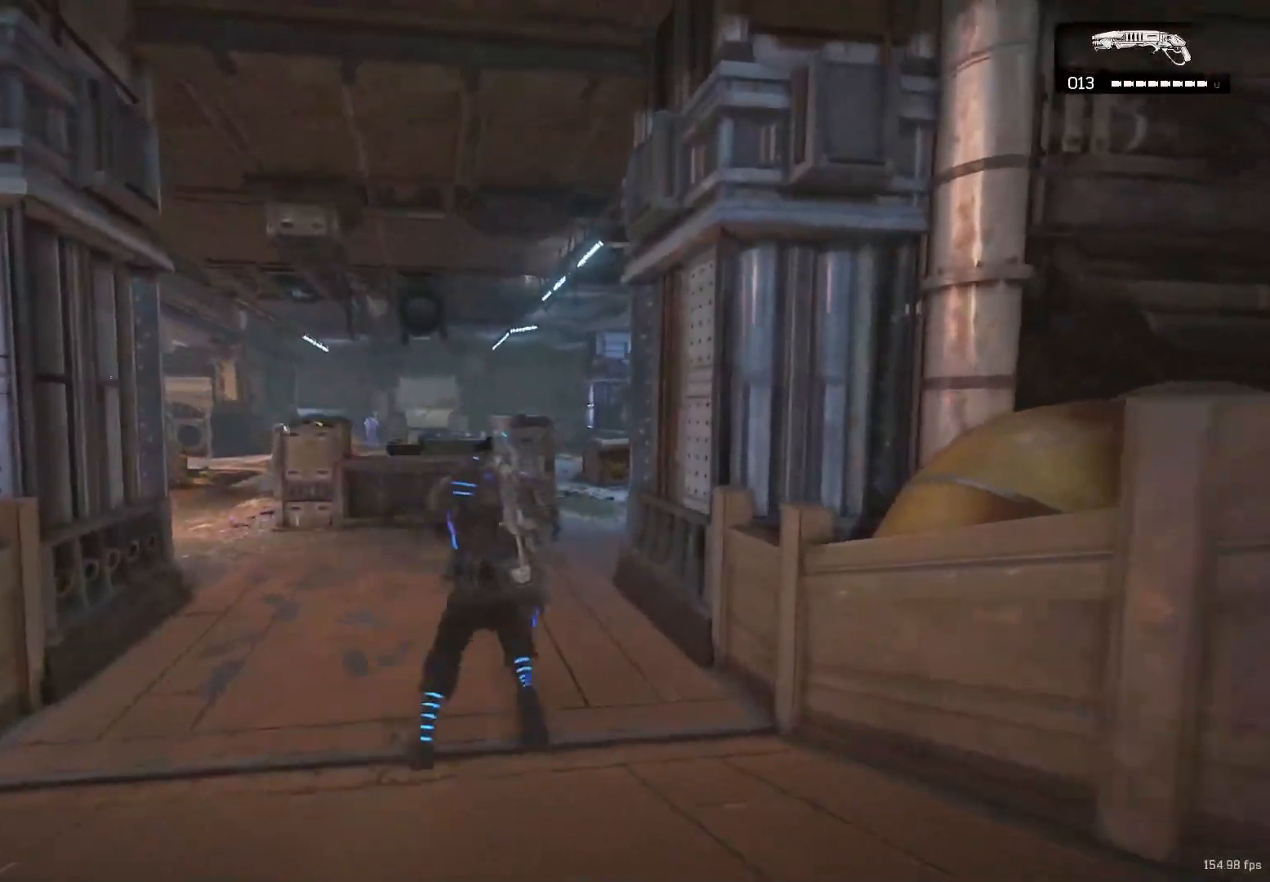
{"buttons": [], "left_stick": "center", "right_stick": "right", "events": [[83, "left_stick", "up"], [100, "A", "down"], [150, "right_stick", "right"], [167, "A", "up"], [233, "left_stick", "center"], [350, "left_stick", "up-right"], [417, "A", "down"], [467, "A", "up"], [500, "left_stick", "center"]]}
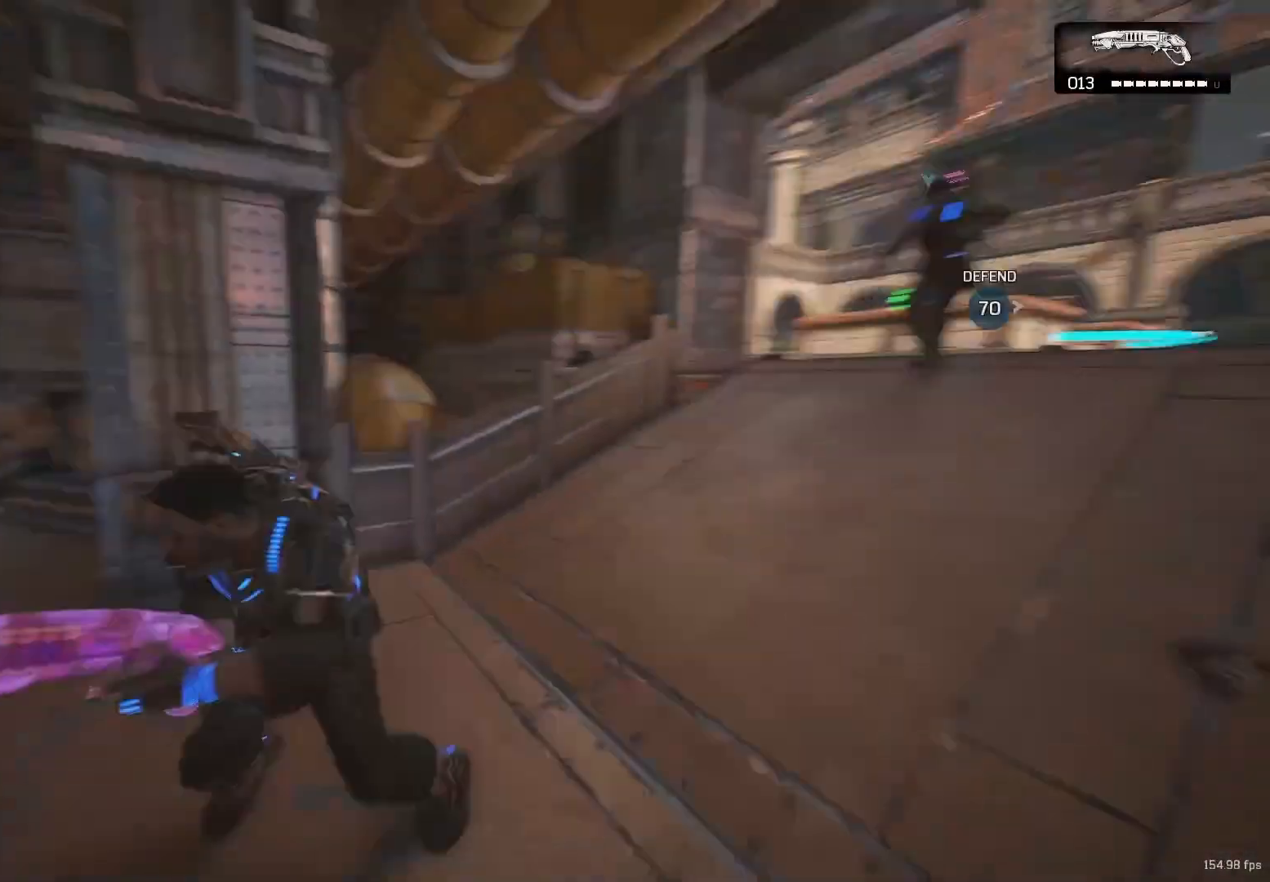
{"buttons": ["A"], "left_stick": "up-right", "right_stick": "center", "events": [[17, "left_stick", "down"], [133, "left_stick", "up-right"], [150, "right_stick", "center"], [167, "A", "down"], [217, "right_stick", "left"], [233, "A", "up"], [233, "left_stick", "up-left"], [333, "A", "down"], [333, "left_stick", "up"], [383, "A", "up"], [383, "right_stick", "right"], [467, "A", "down"], [467, "left_stick", "up-right"], [500, "right_stick", "center"]]}
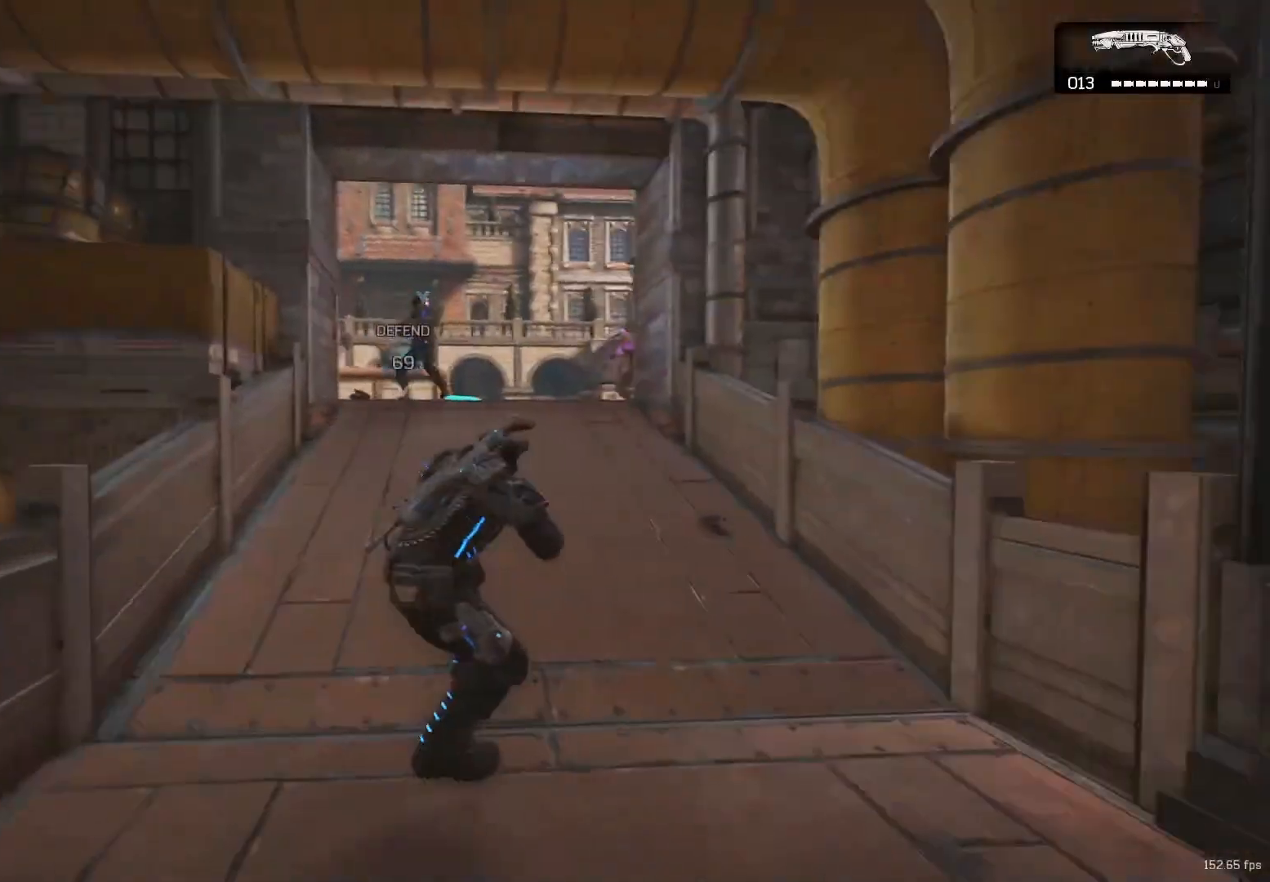
{"buttons": ["A"], "left_stick": "up-right", "right_stick": "center", "events": [[50, "A", "up"], [67, "right_stick", "left"], [83, "left_stick", "up-left"], [150, "A", "down"], [167, "right_stick", "center"], [217, "A", "up"], [217, "right_stick", "right"], [233, "left_stick", "up-right"], [317, "A", "down"], [383, "A", "up"], [467, "A", "down"], [483, "right_stick", "center"]]}
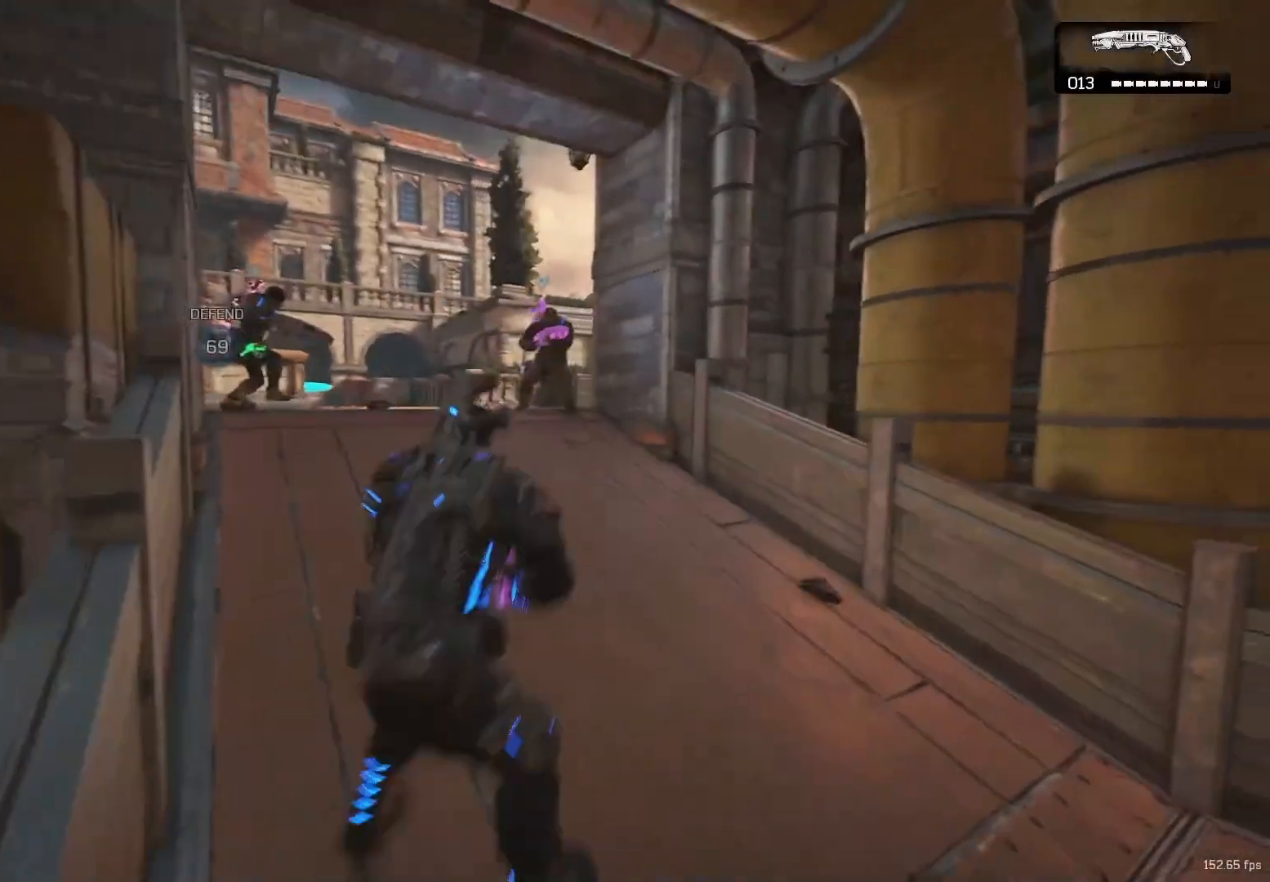
{"buttons": ["A"], "left_stick": "up-right", "right_stick": "center", "events": [[17, "A", "up"], [100, "A", "down"], [183, "A", "up"], [217, "left_stick", "down-left"], [267, "right_stick", "down-left"], [333, "A", "down"], [350, "left_stick", "up-left"], [350, "right_stick", "center"], [383, "A", "up"], [433, "A", "down"], [467, "A", "up"], [467, "left_stick", "up-right"], [483, "A", "down"]]}
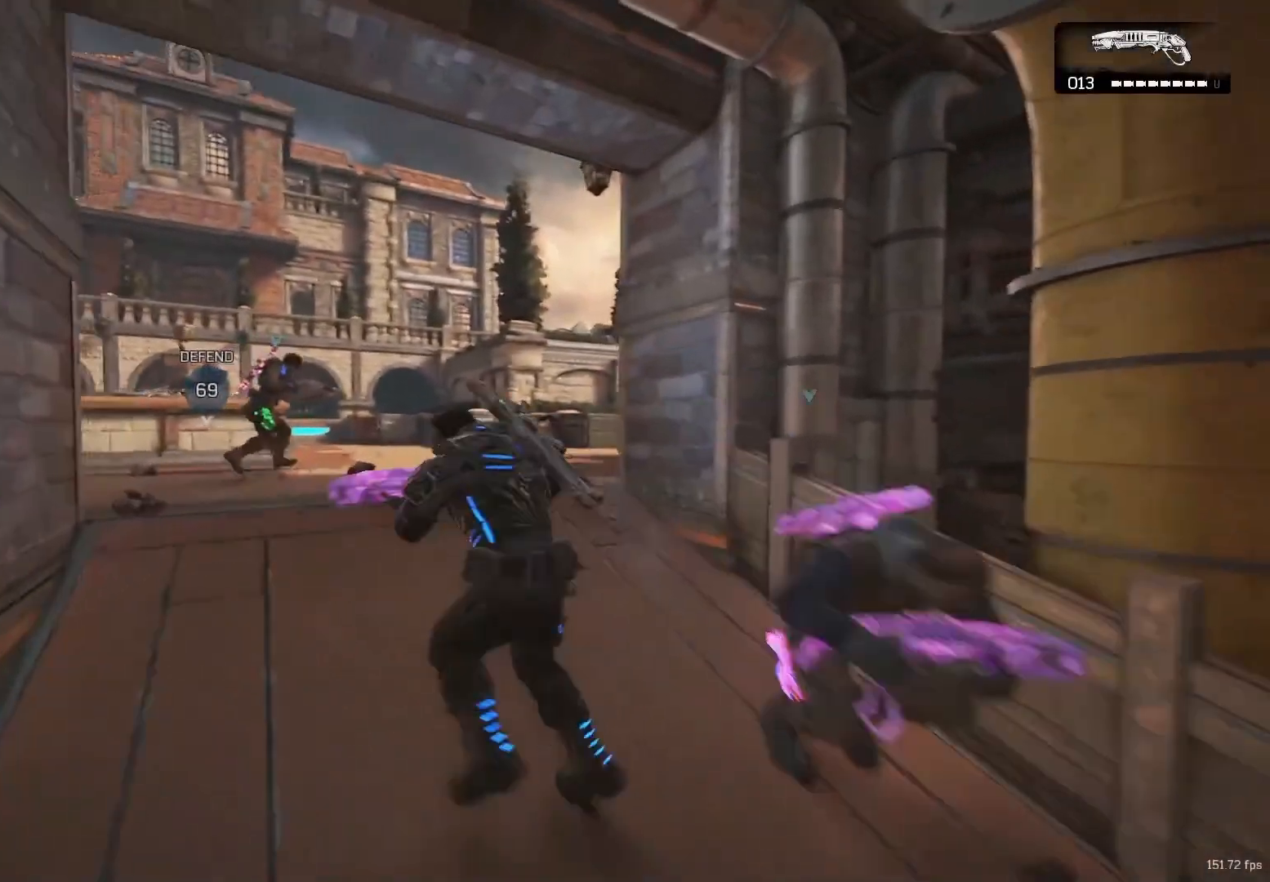
{"buttons": ["A"], "left_stick": "up-right", "right_stick": "center", "events": [[17, "A", "up"], [133, "left_stick", "left"], [217, "left_stick", "up"], [233, "A", "down"], [300, "A", "up"], [400, "A", "down"], [500, "left_stick", "up-right"]]}
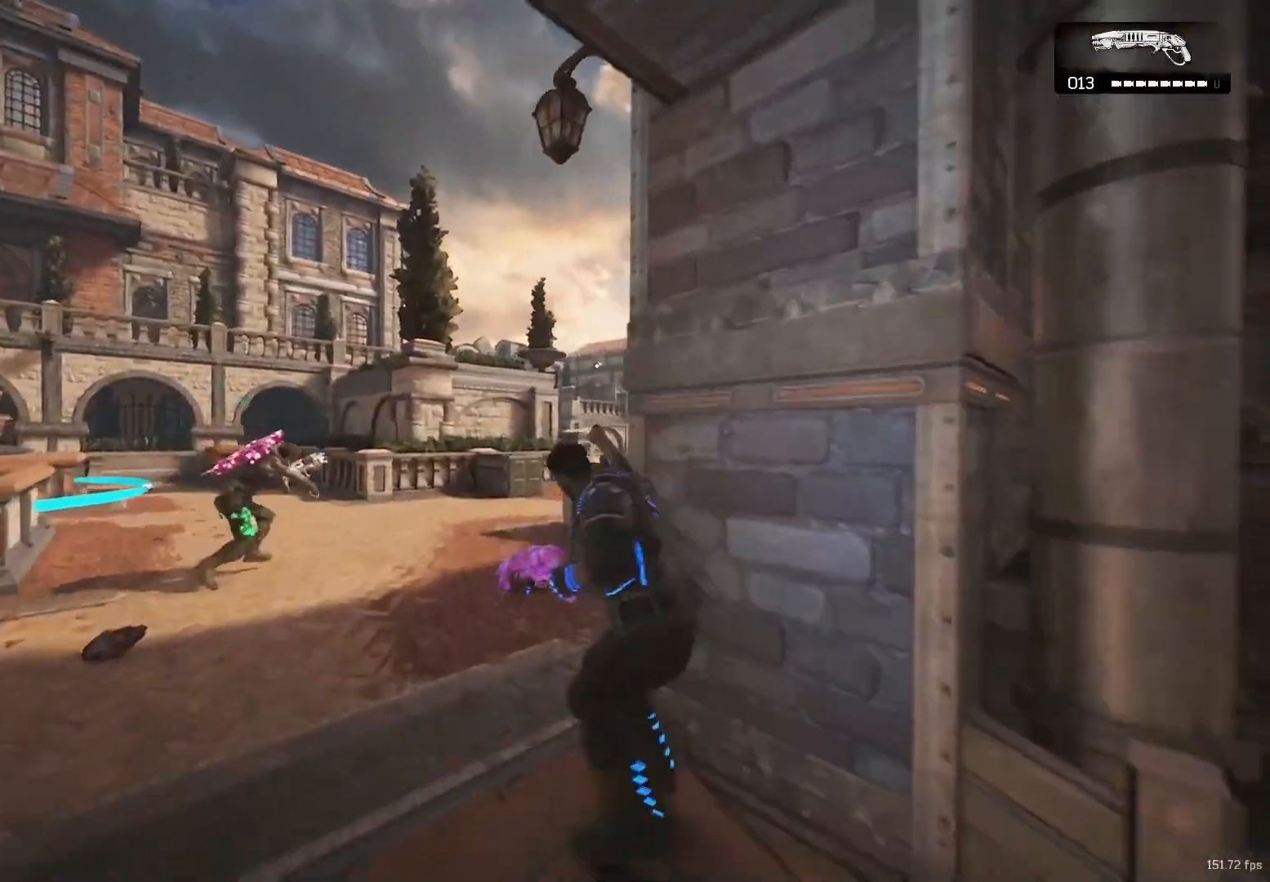
{"buttons": ["L1"], "left_stick": "up", "right_stick": "center", "events": [[17, "left_stick", "up"], [50, "A", "up"], [50, "X", "down"], [50, "left_stick", "center"], [50, "right_stick", "down"], [83, "DPAD_RIGHT", "down"], [150, "DPAD_RIGHT", "up"], [217, "L1", "down"], [217, "right_stick", "center"], [333, "left_stick", "up"], [350, "A", "down"], [383, "X", "up"], [400, "A", "up"]]}
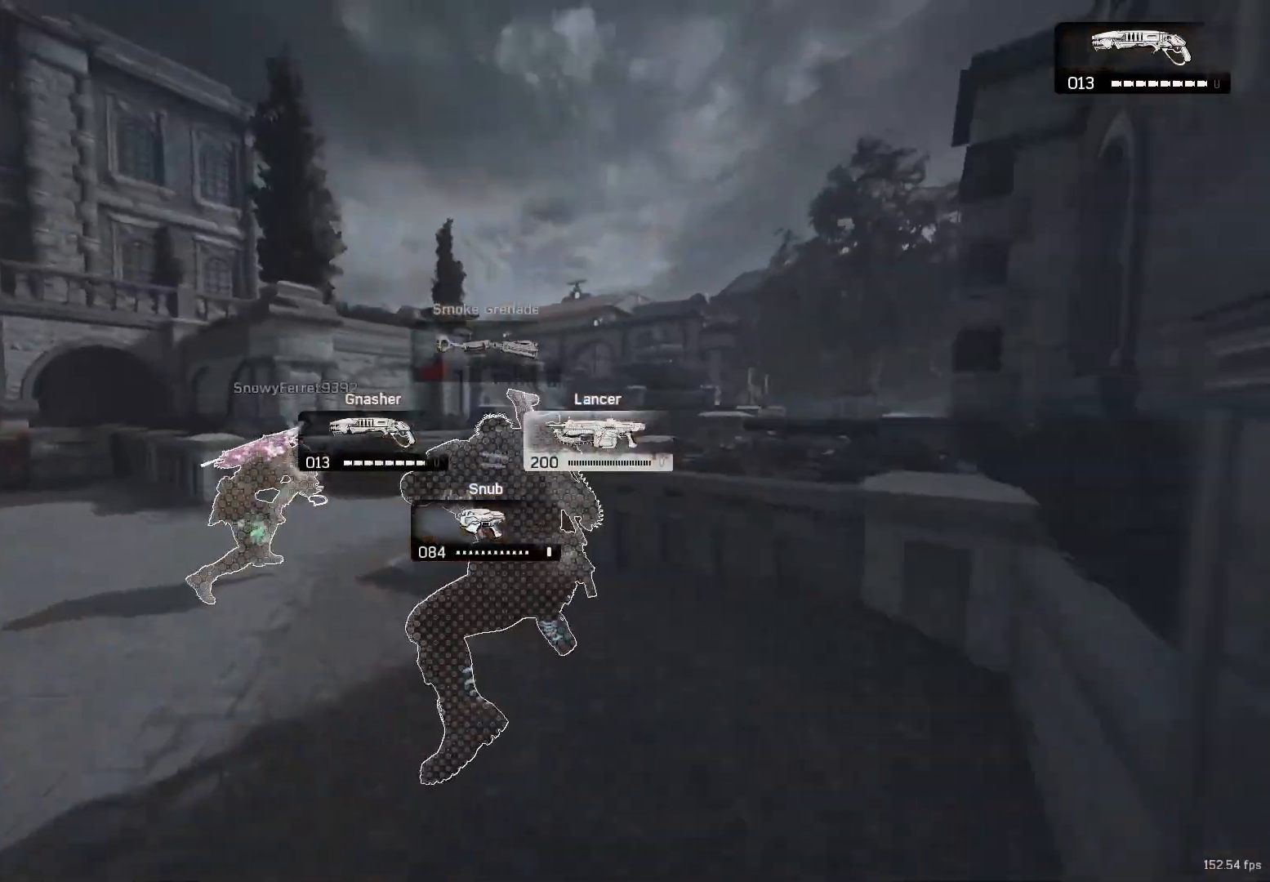
{"buttons": ["R1"], "left_stick": "center", "right_stick": "center", "events": [[83, "right_stick", "right"], [150, "left_stick", "right"], [217, "L1", "up"], [217, "right_stick", "center"], [317, "left_stick", "center"], [433, "R1", "down"]]}
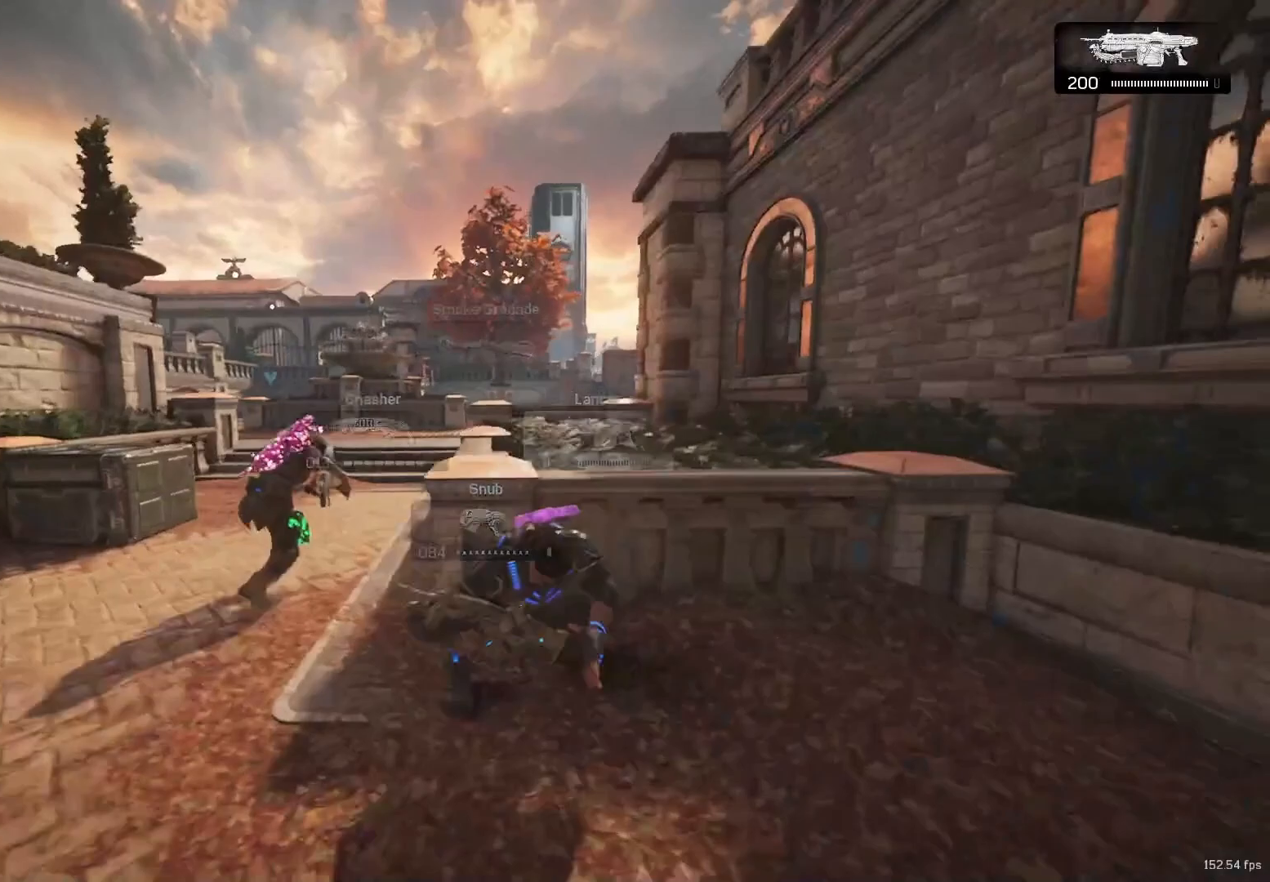
{"buttons": [], "left_stick": "center", "right_stick": "right", "events": [[50, "R1", "up"], [233, "left_stick", "left"], [300, "left_stick", "center"], [400, "right_stick", "right"]]}
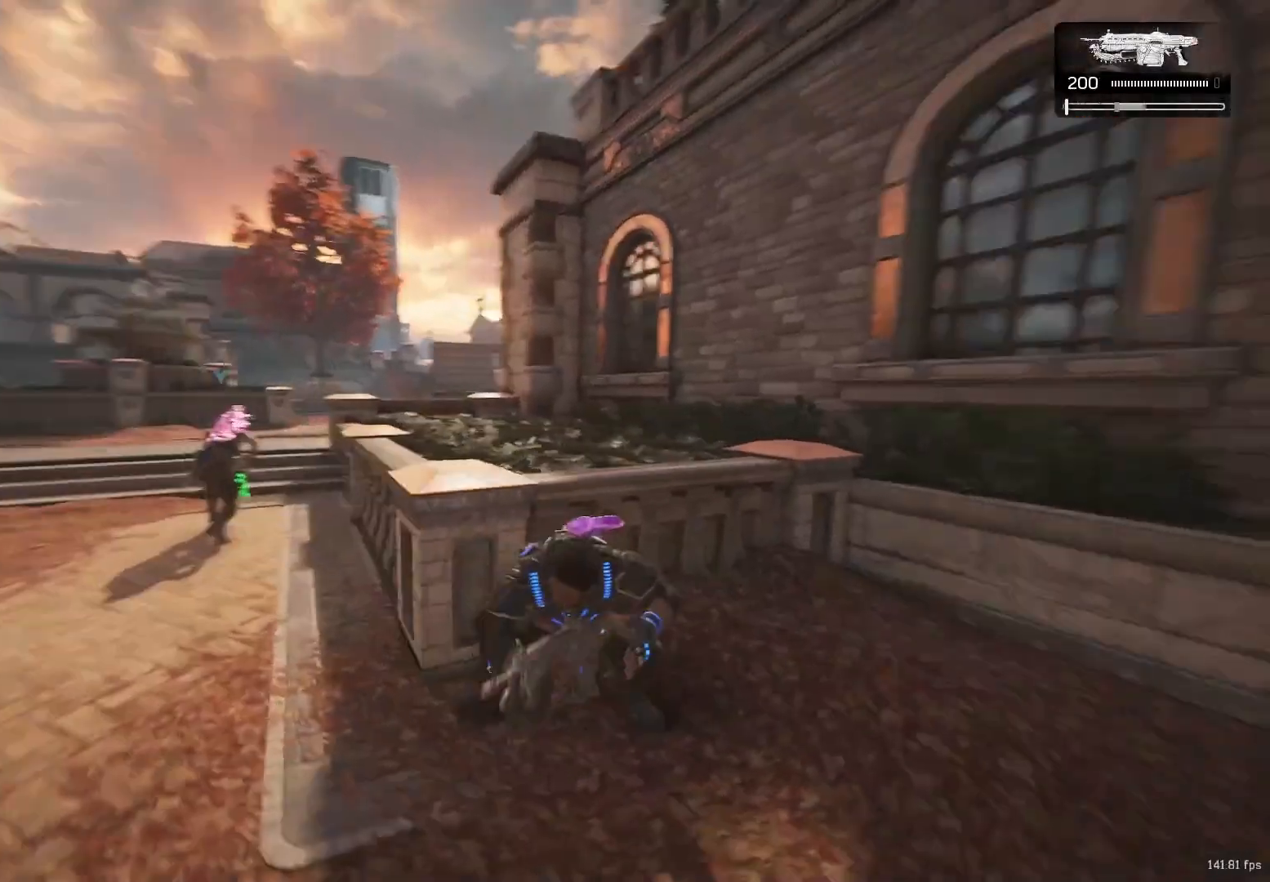
{"buttons": [], "left_stick": "down-right", "right_stick": "center", "events": [[50, "right_stick", "center"], [250, "R1", "down"], [333, "R1", "up"], [467, "left_stick", "down-right"]]}
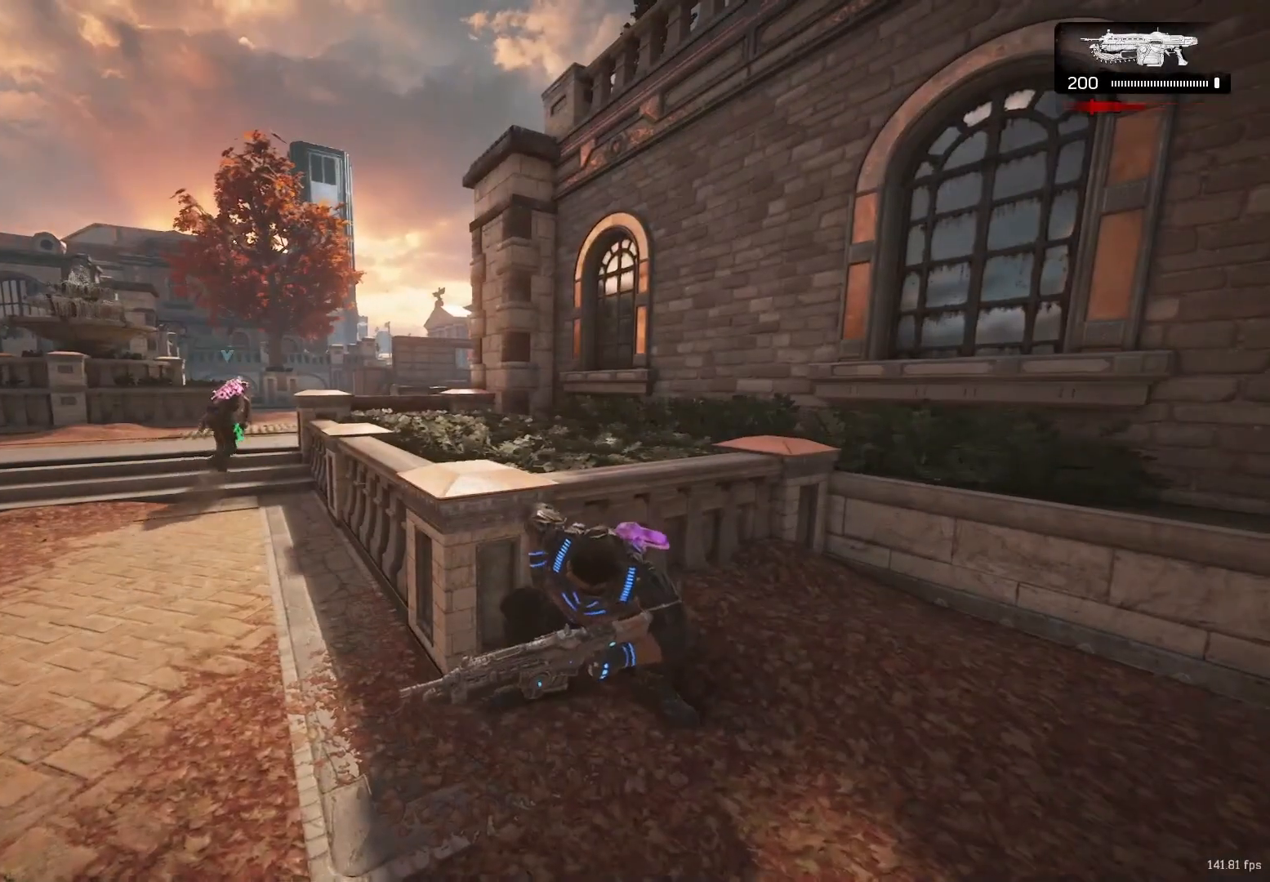
{"buttons": ["L1"], "left_stick": "up-right", "right_stick": "center", "events": [[50, "right_stick", "right"], [100, "L1", "down"], [133, "left_stick", "up-right"], [150, "A", "down"], [183, "right_stick", "center"], [217, "A", "up"]]}
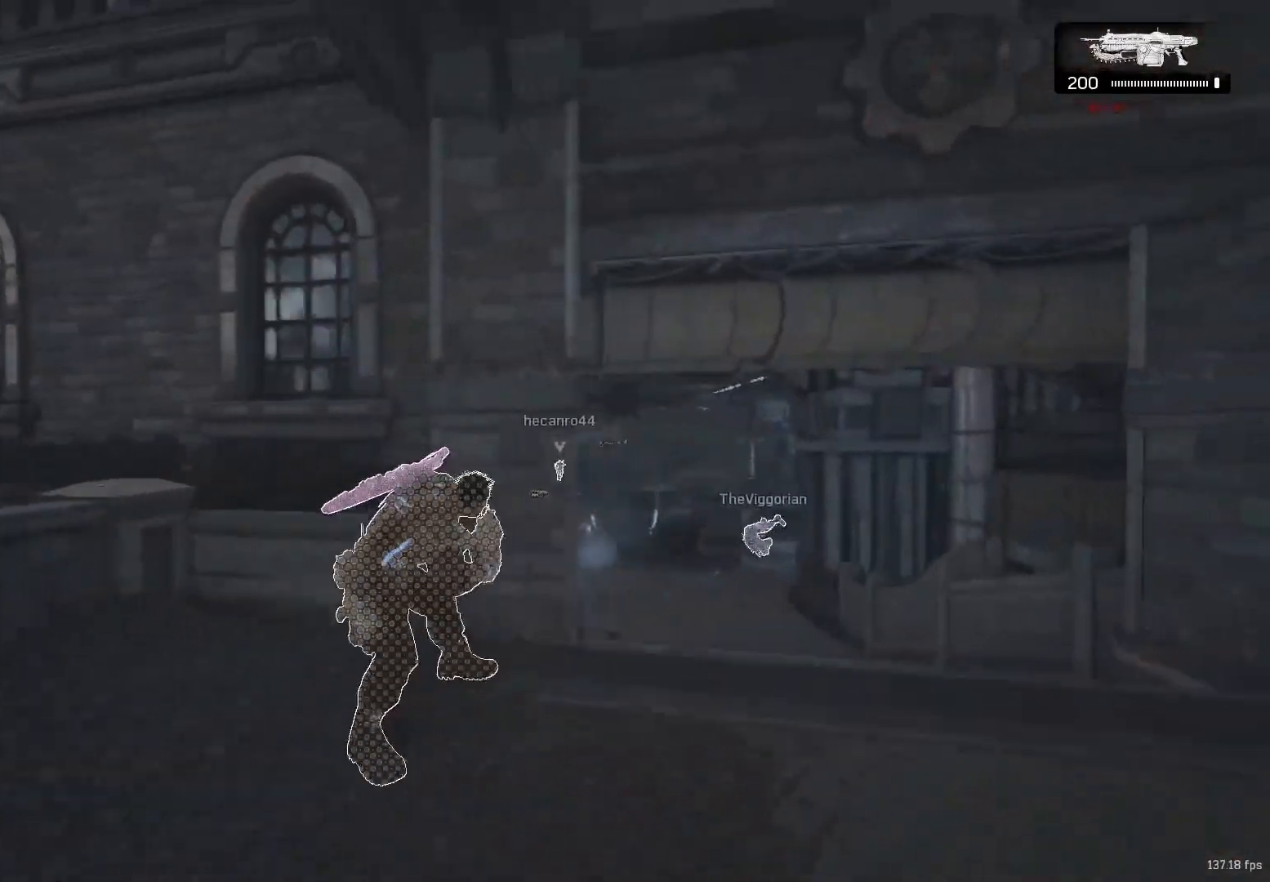
{"buttons": [], "left_stick": "up-right", "right_stick": "center", "events": [[17, "L1", "up"], [167, "A", "down"], [233, "A", "up"], [233, "left_stick", "center"], [300, "right_stick", "down-right"], [383, "right_stick", "center"], [417, "left_stick", "up-right"]]}
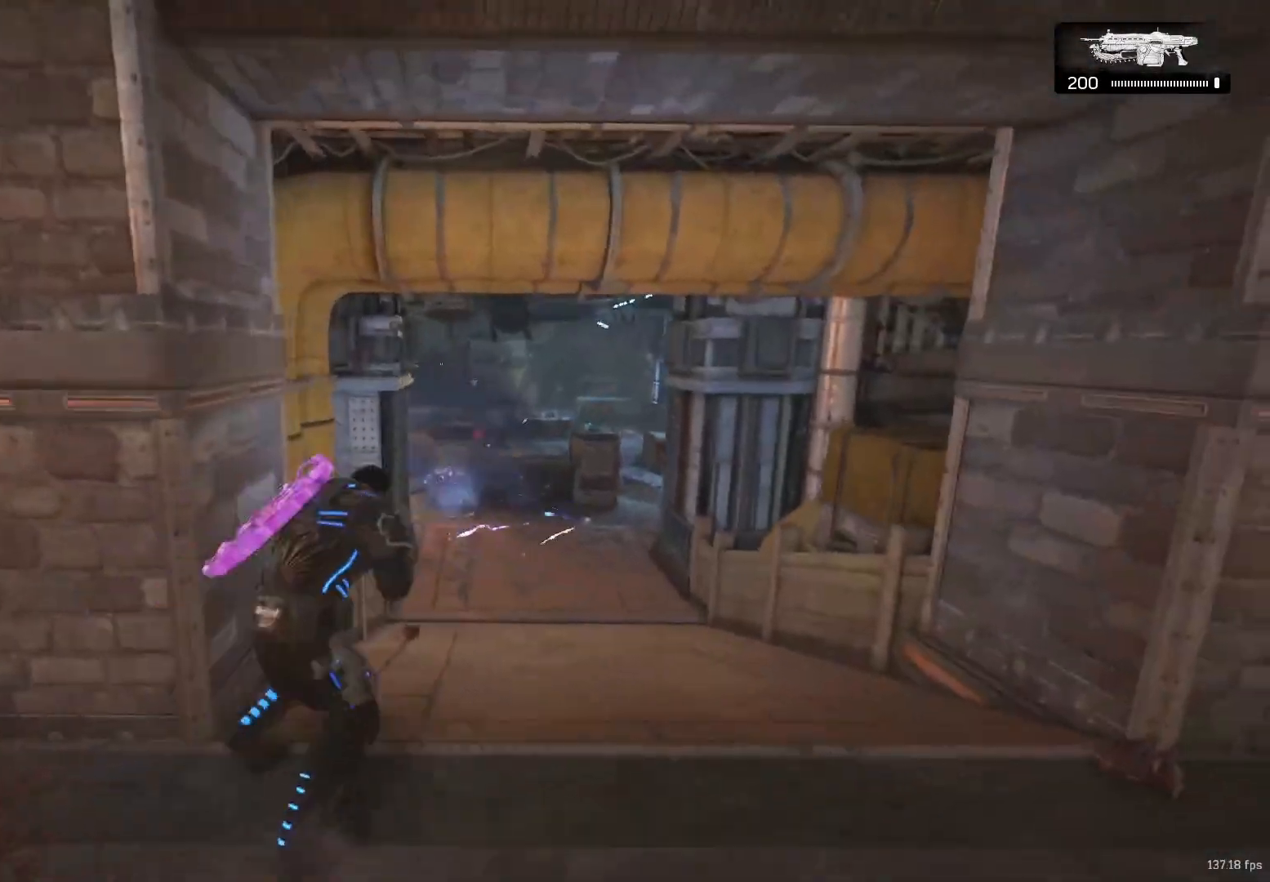
{"buttons": [], "left_stick": "up-right", "right_stick": "center", "events": []}
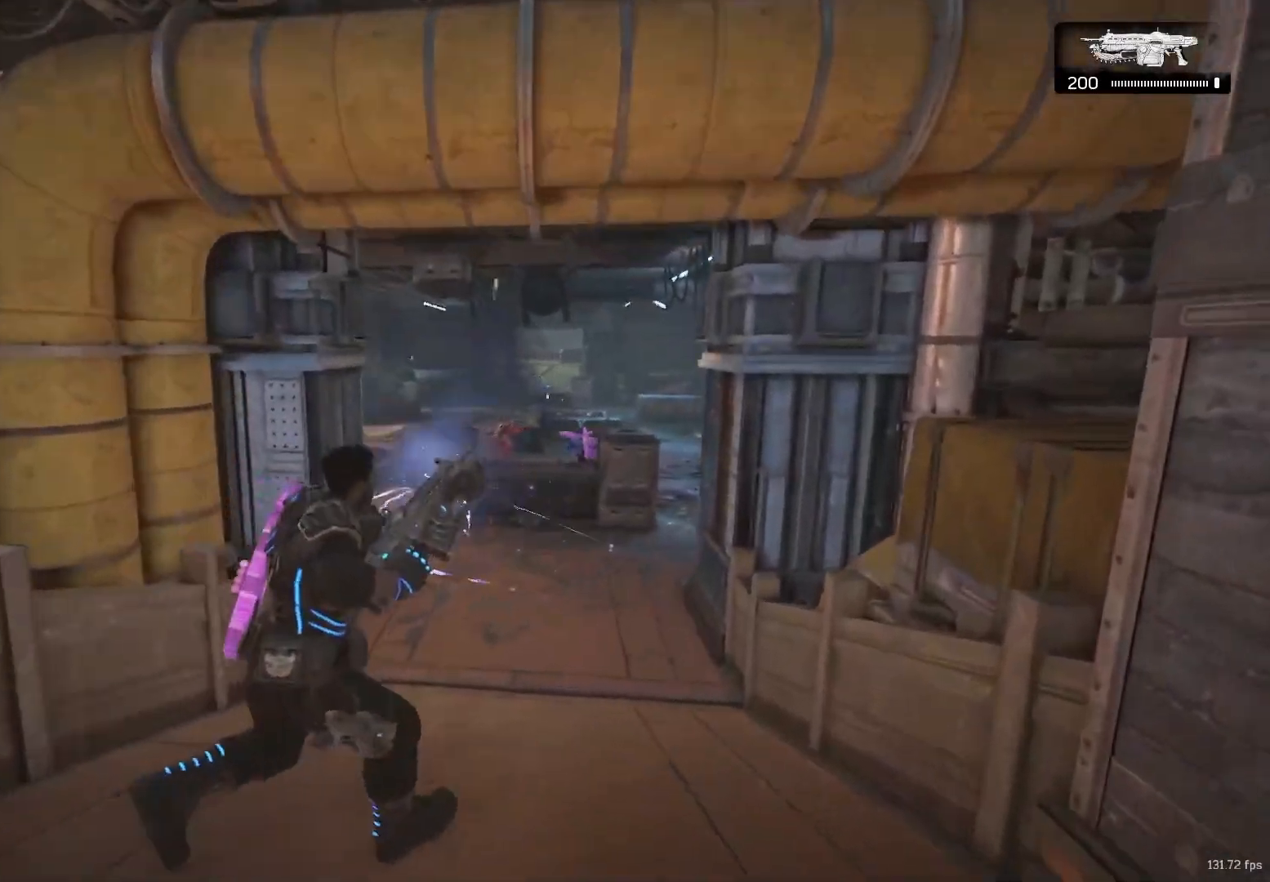
{"buttons": ["L2", "R2"], "left_stick": "center", "right_stick": "center", "events": [[67, "left_stick", "up"], [83, "L2", "down"], [150, "R2", "down"], [250, "left_stick", "right"], [417, "left_stick", "left"], [483, "left_stick", "center"]]}
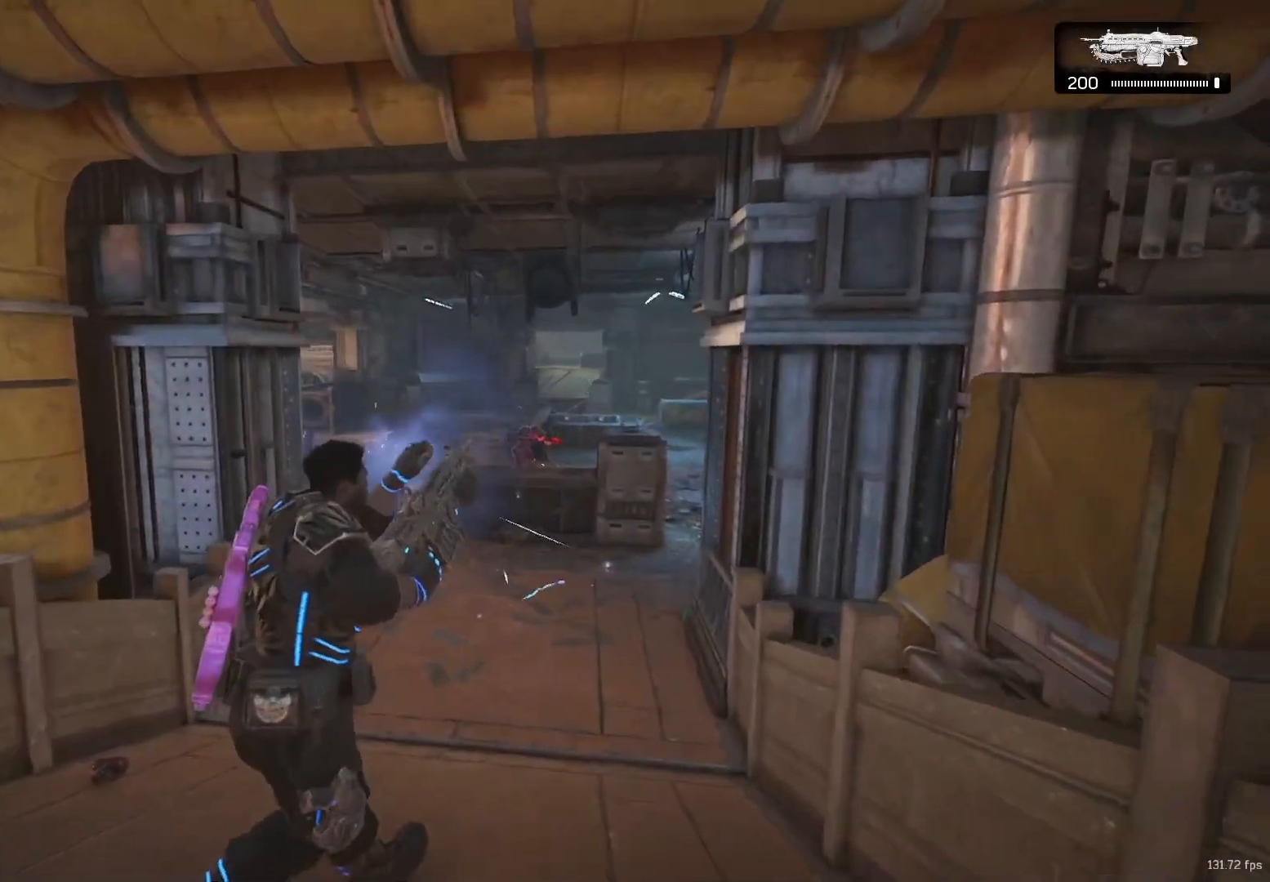
{"buttons": ["L2", "R2"], "left_stick": "left", "right_stick": "center", "events": [[50, "left_stick", "right"], [67, "right_stick", "up-right"], [100, "left_stick", "center"], [150, "left_stick", "left"], [150, "right_stick", "center"]]}
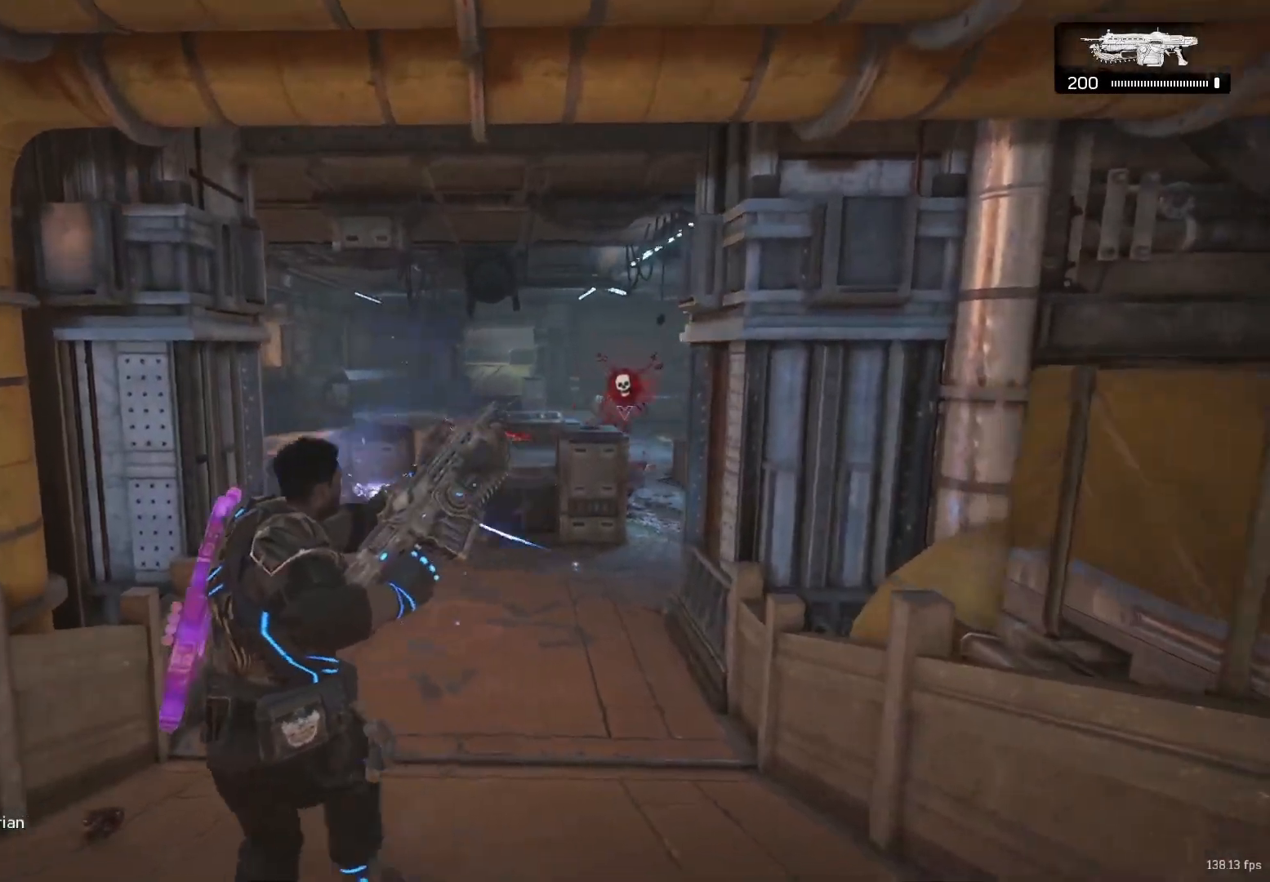
{"buttons": ["L2", "R2"], "left_stick": "center", "right_stick": "left", "events": [[17, "left_stick", "center"], [133, "left_stick", "up-left"], [433, "left_stick", "center"], [433, "right_stick", "left"]]}
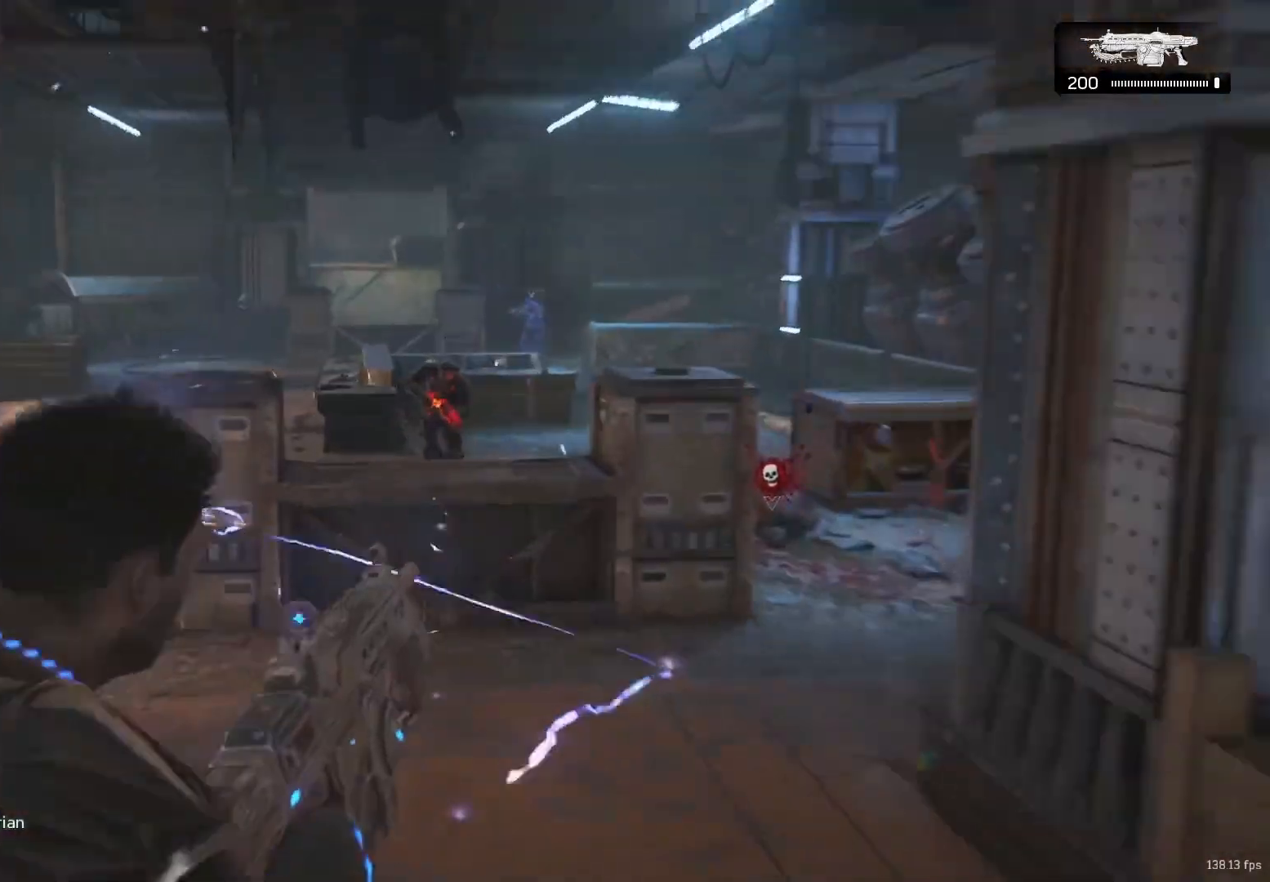
{"buttons": ["L2", "R2"], "left_stick": "center", "right_stick": "right", "events": [[50, "right_stick", "center"], [233, "right_stick", "left"], [300, "L3", "down"], [300, "right_stick", "center"], [383, "L3", "up"], [383, "right_stick", "right"]]}
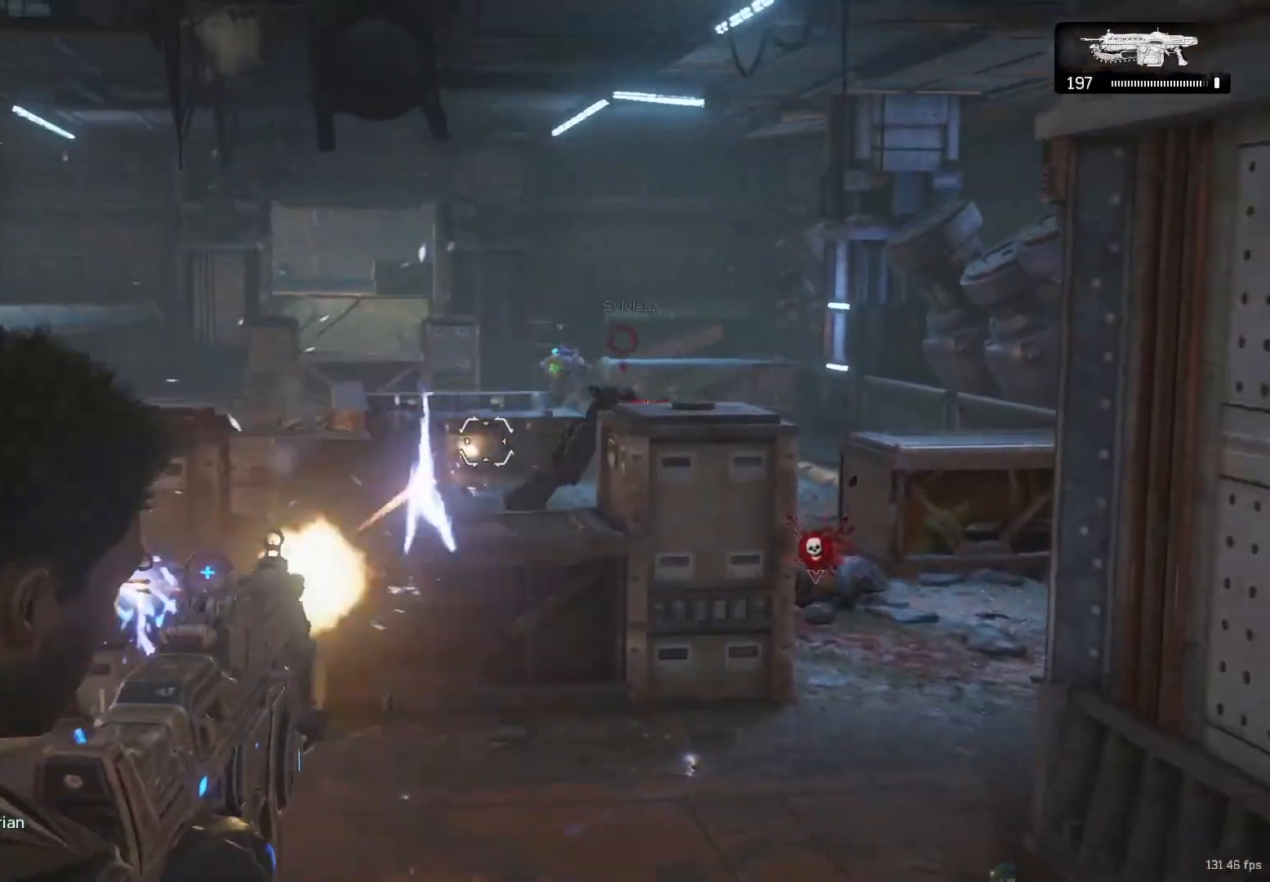
{"buttons": ["L2"], "left_stick": "right", "right_stick": "center", "events": [[100, "left_stick", "left"], [133, "right_stick", "center"], [183, "R2", "up"], [217, "left_stick", "right"], [267, "right_stick", "right"], [383, "right_stick", "center"]]}
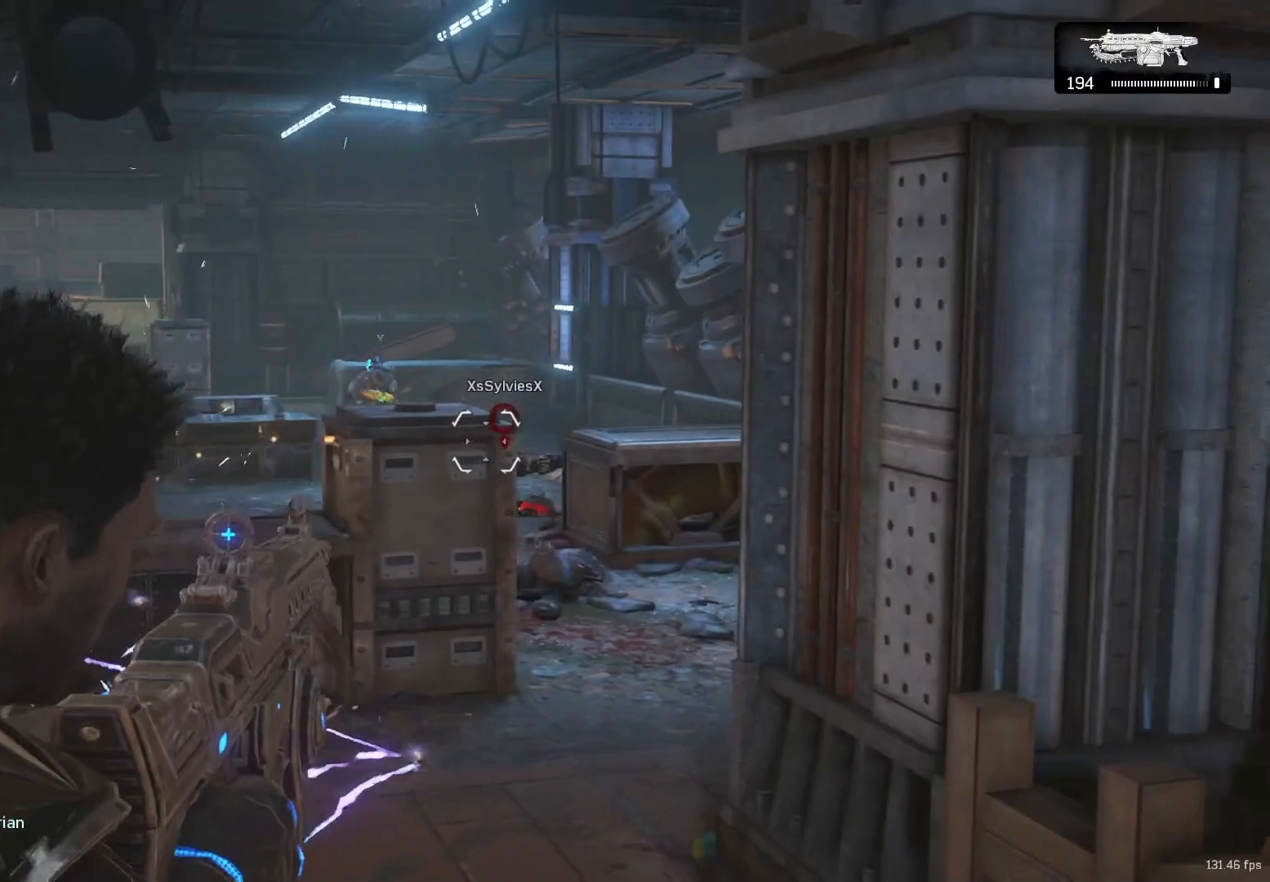
{"buttons": ["L2", "R2"], "left_stick": "center", "right_stick": "center", "events": [[17, "R2", "down"], [50, "left_stick", "center"], [183, "L3", "down"], [267, "L3", "up"], [350, "L3", "down"], [433, "L3", "up"]]}
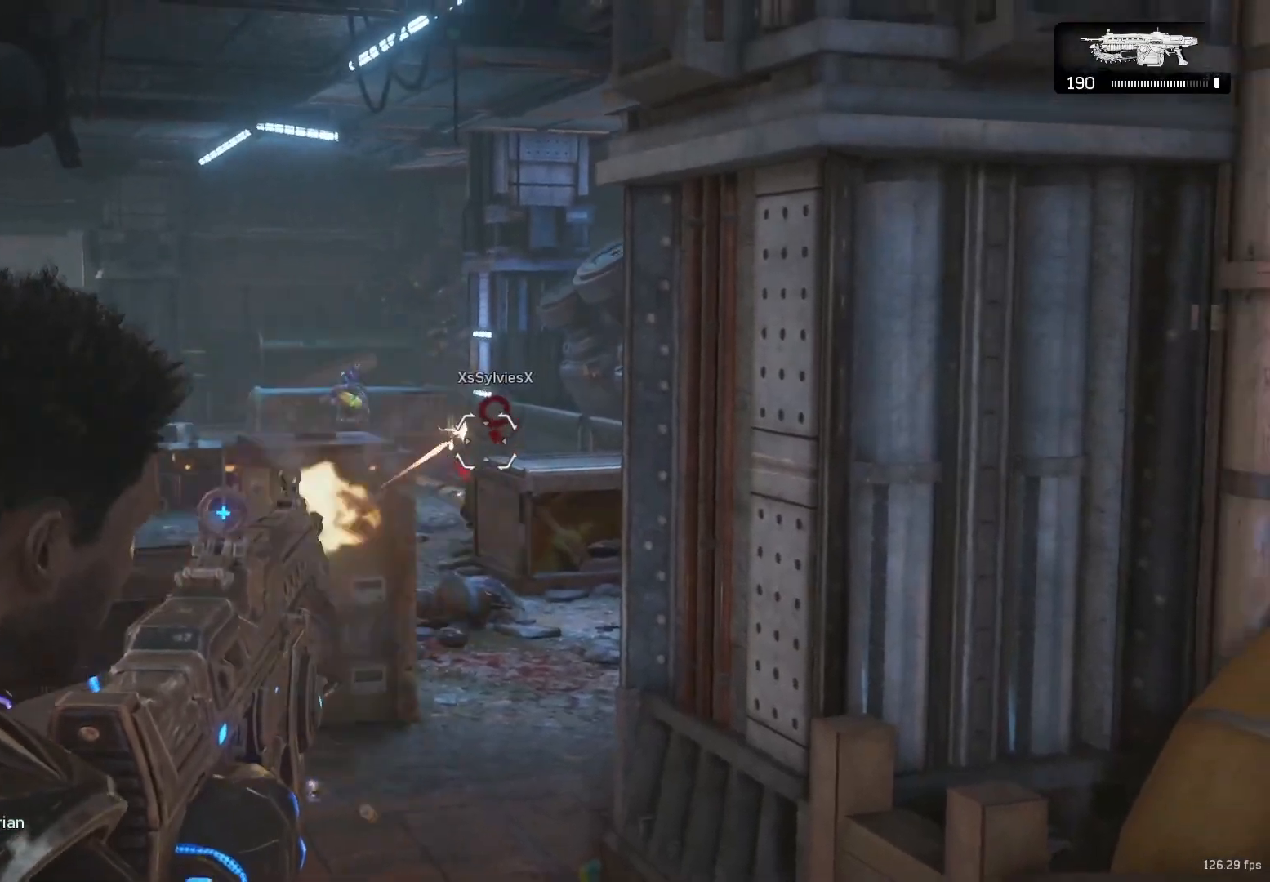
{"buttons": ["L2", "R2"], "left_stick": "left", "right_stick": "center", "events": [[17, "L3", "down"], [133, "L3", "up"], [217, "L3", "down"], [300, "L3", "up"], [350, "right_stick", "right"], [400, "left_stick", "left"], [467, "right_stick", "center"]]}